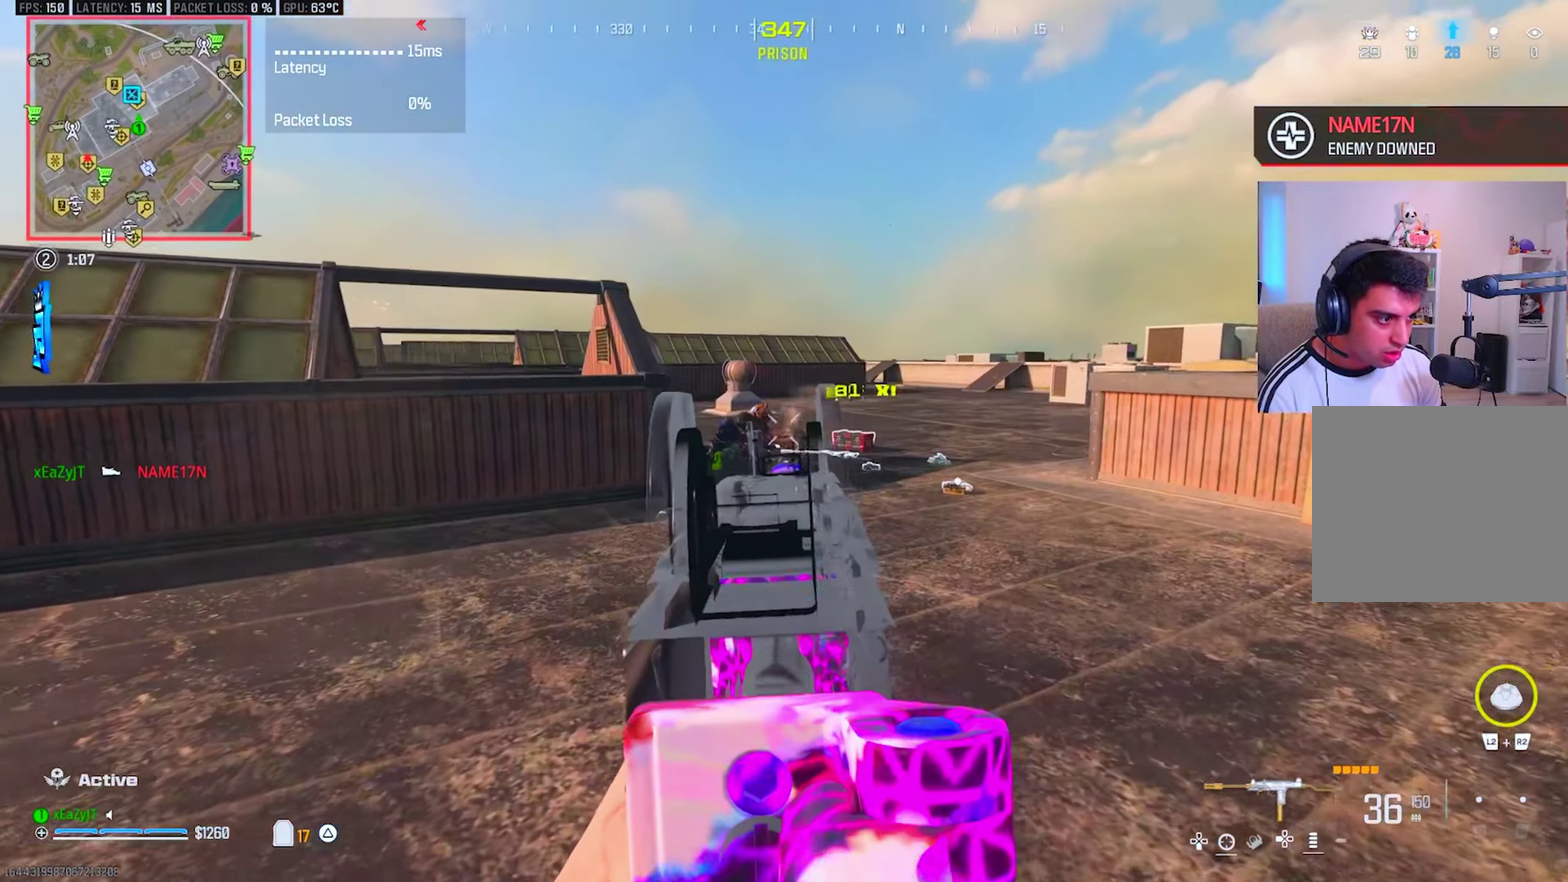
Gameplay with a controller (PlayStation layout); each line is a JSON object with the inputs held at the frame after it. "events" lists button and stick changes between this image and that frame as [ms after this image, input, new state], when the widget could be followed in between. This overlay highlights the sticks when they move; stick clicks (L3 R3) are not distinguishable. This document gives stick clicks only as held states, not as events. Not read: left_stick.
{"buttons": ["TRIANGLE", "R1"], "right_stick": "center", "events": [[467, "L1", "up"], [483, "TRIANGLE", "down"]]}
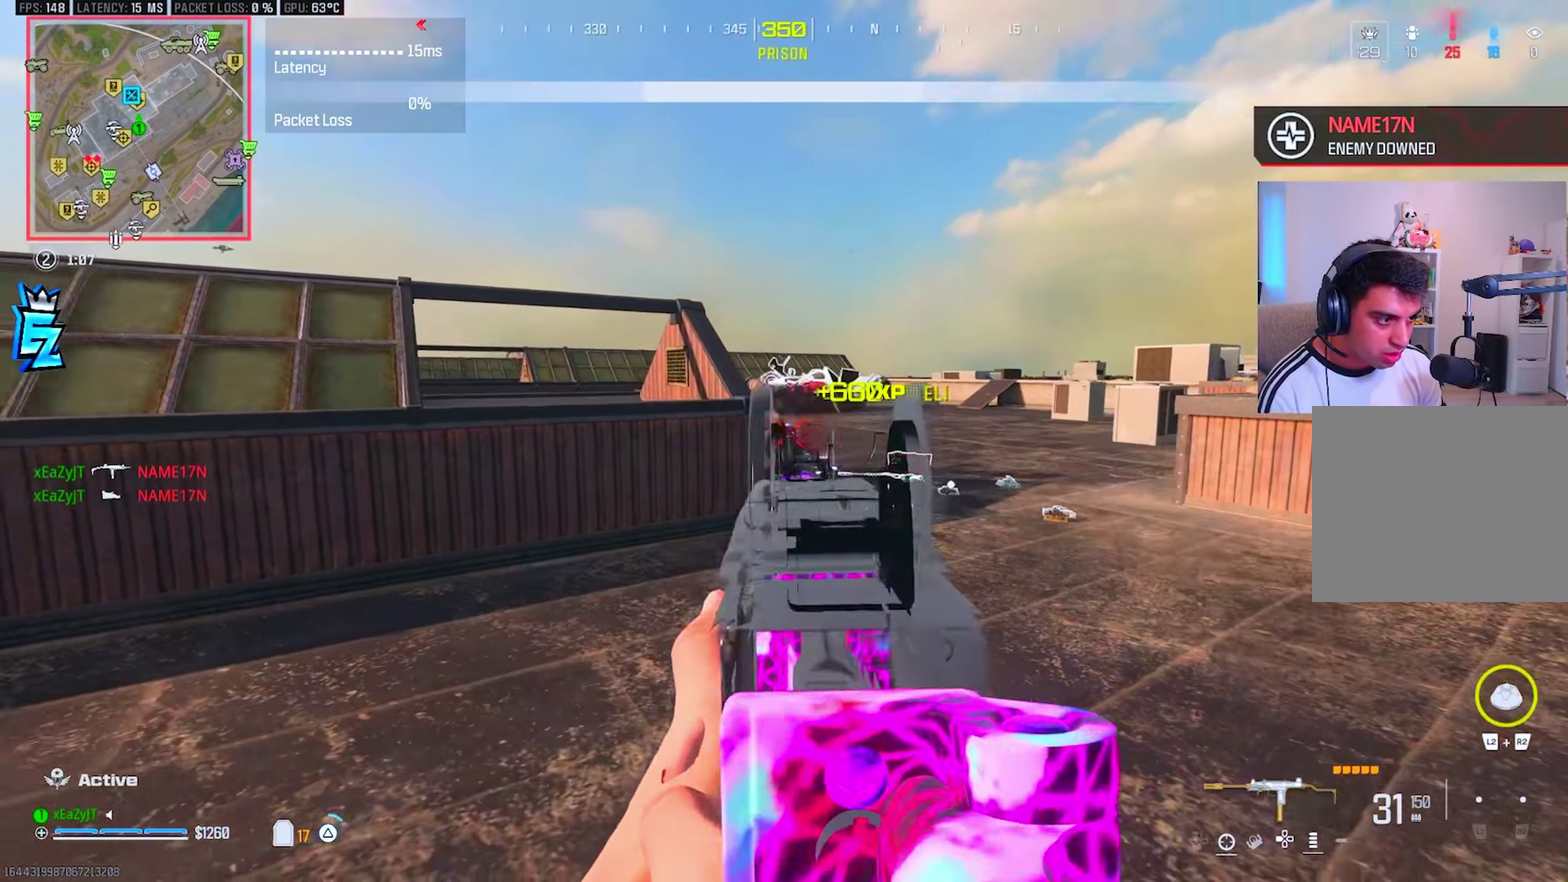
{"buttons": [], "right_stick": "center", "events": [[50, "R1", "up"], [67, "TRIANGLE", "up"], [134, "TRIANGLE", "down"], [167, "right_stick", "left"], [200, "TRIANGLE", "up"], [267, "TRIANGLE", "down"], [284, "right_stick", "center"], [350, "TRIANGLE", "up"], [400, "TRIANGLE", "down"], [484, "TRIANGLE", "up"]]}
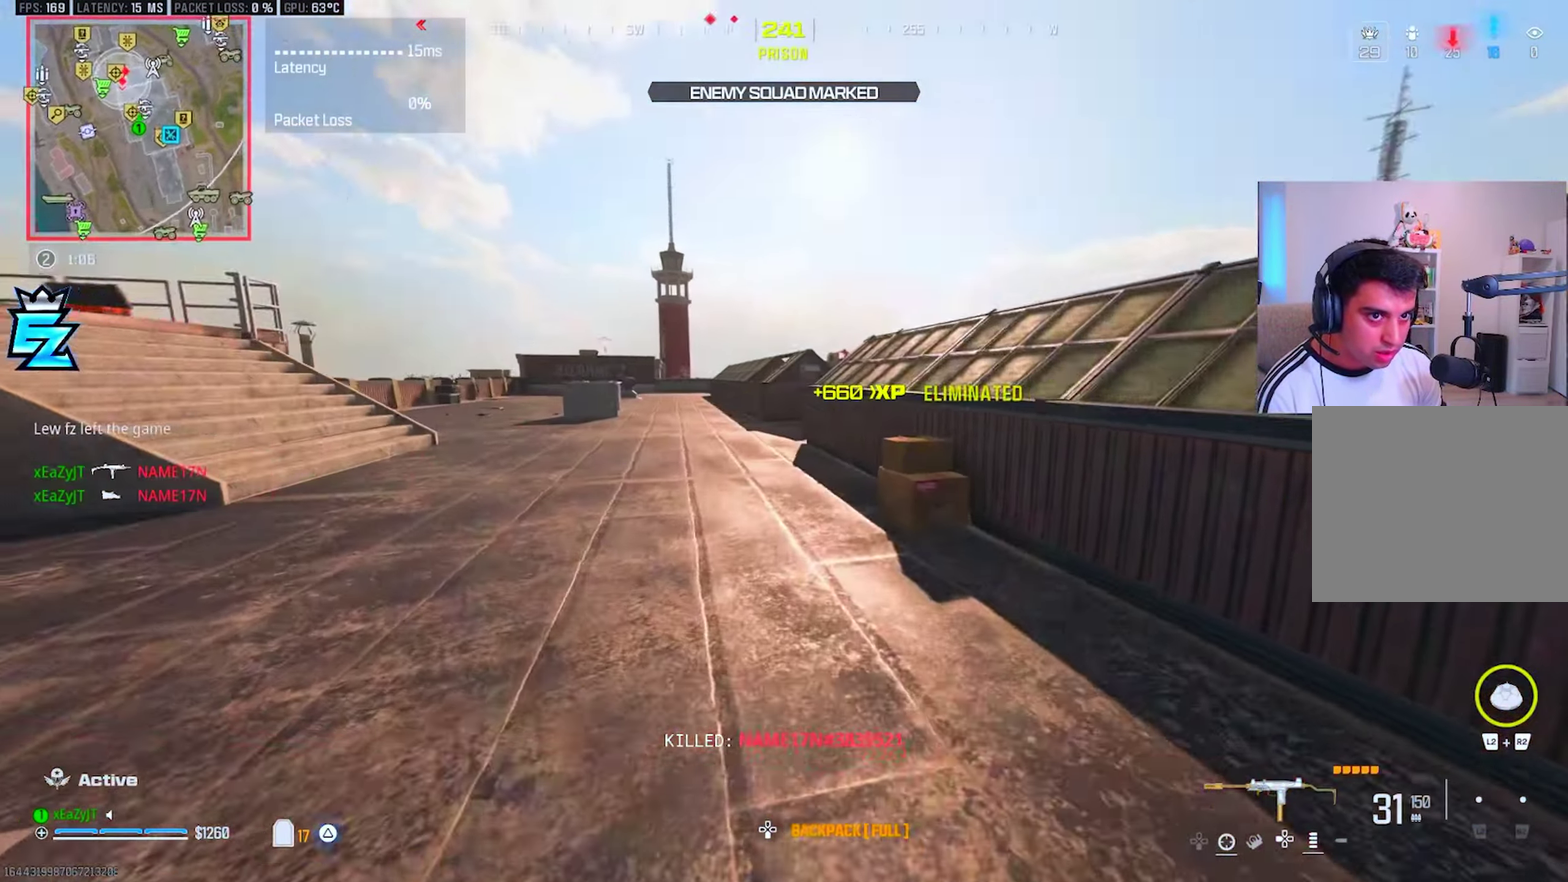
{"buttons": ["R3"], "right_stick": "center", "events": [[133, "CIRCLE", "down"], [183, "CIRCLE", "up"], [367, "SQUARE", "down"], [433, "SQUARE", "up"]]}
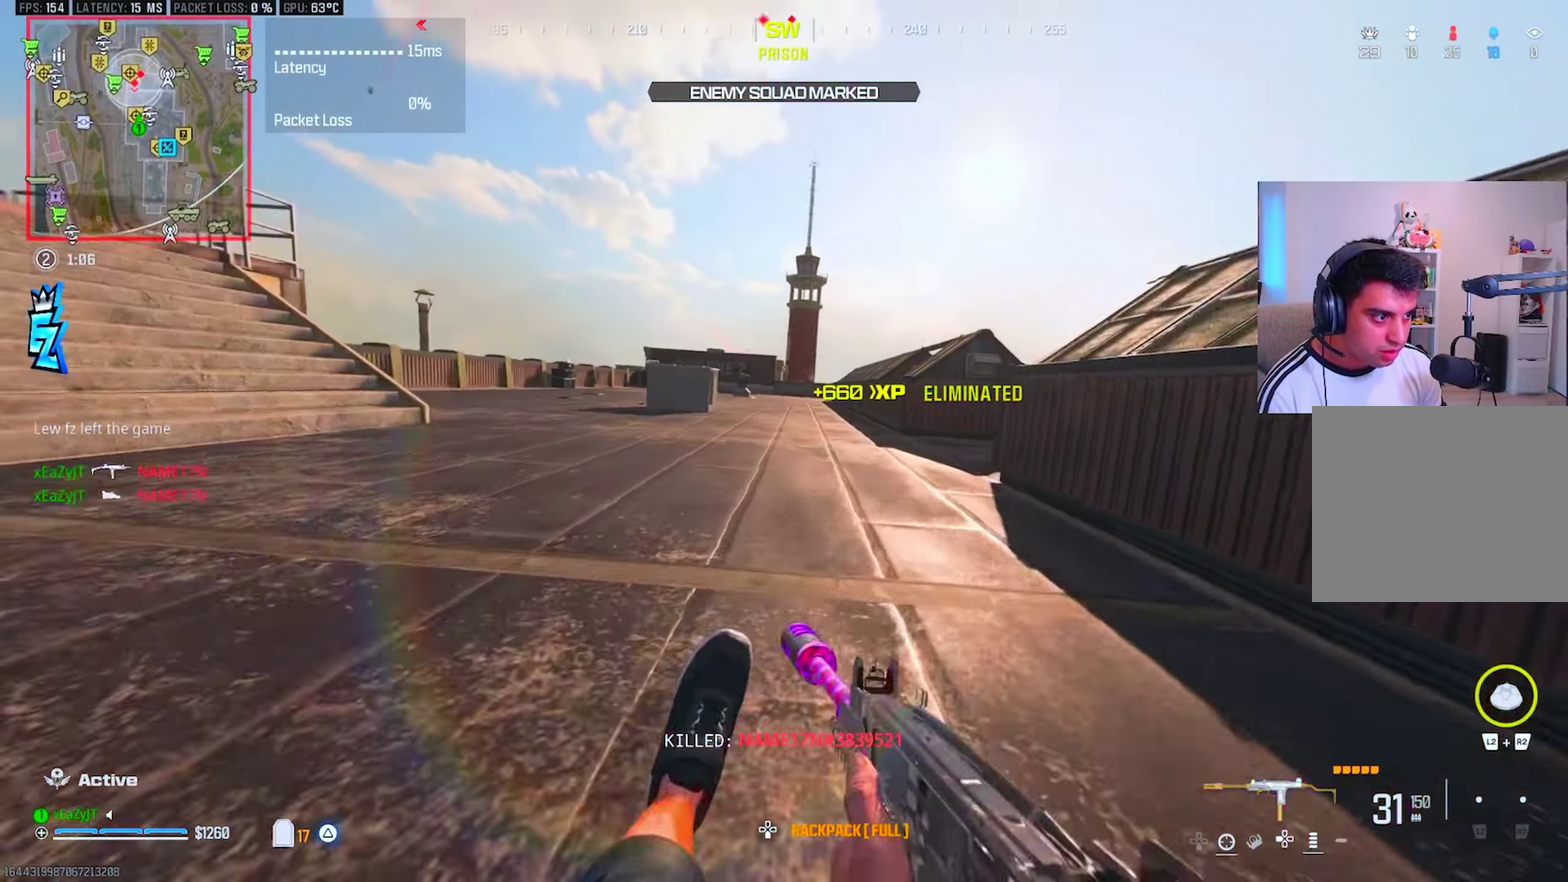
{"buttons": ["CIRCLE"], "right_stick": "center", "events": [[184, "right_stick", "right"], [267, "right_stick", "center"], [501, "CIRCLE", "down"]]}
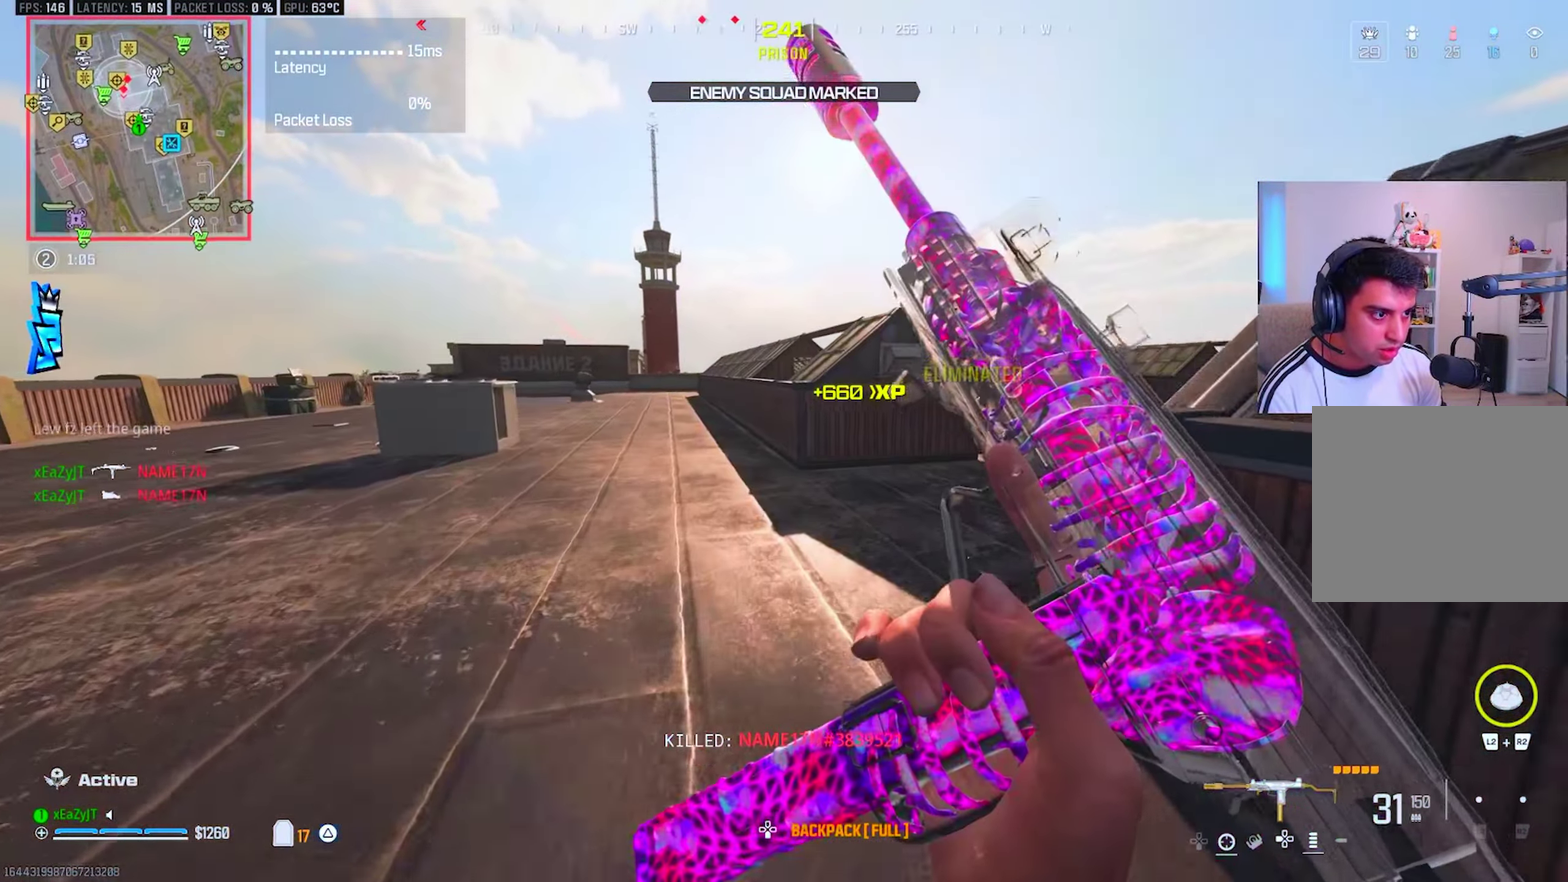
{"buttons": [], "right_stick": "left", "events": [[66, "CIRCLE", "up"], [267, "CIRCLE", "down"], [350, "CIRCLE", "up"], [500, "right_stick", "left"]]}
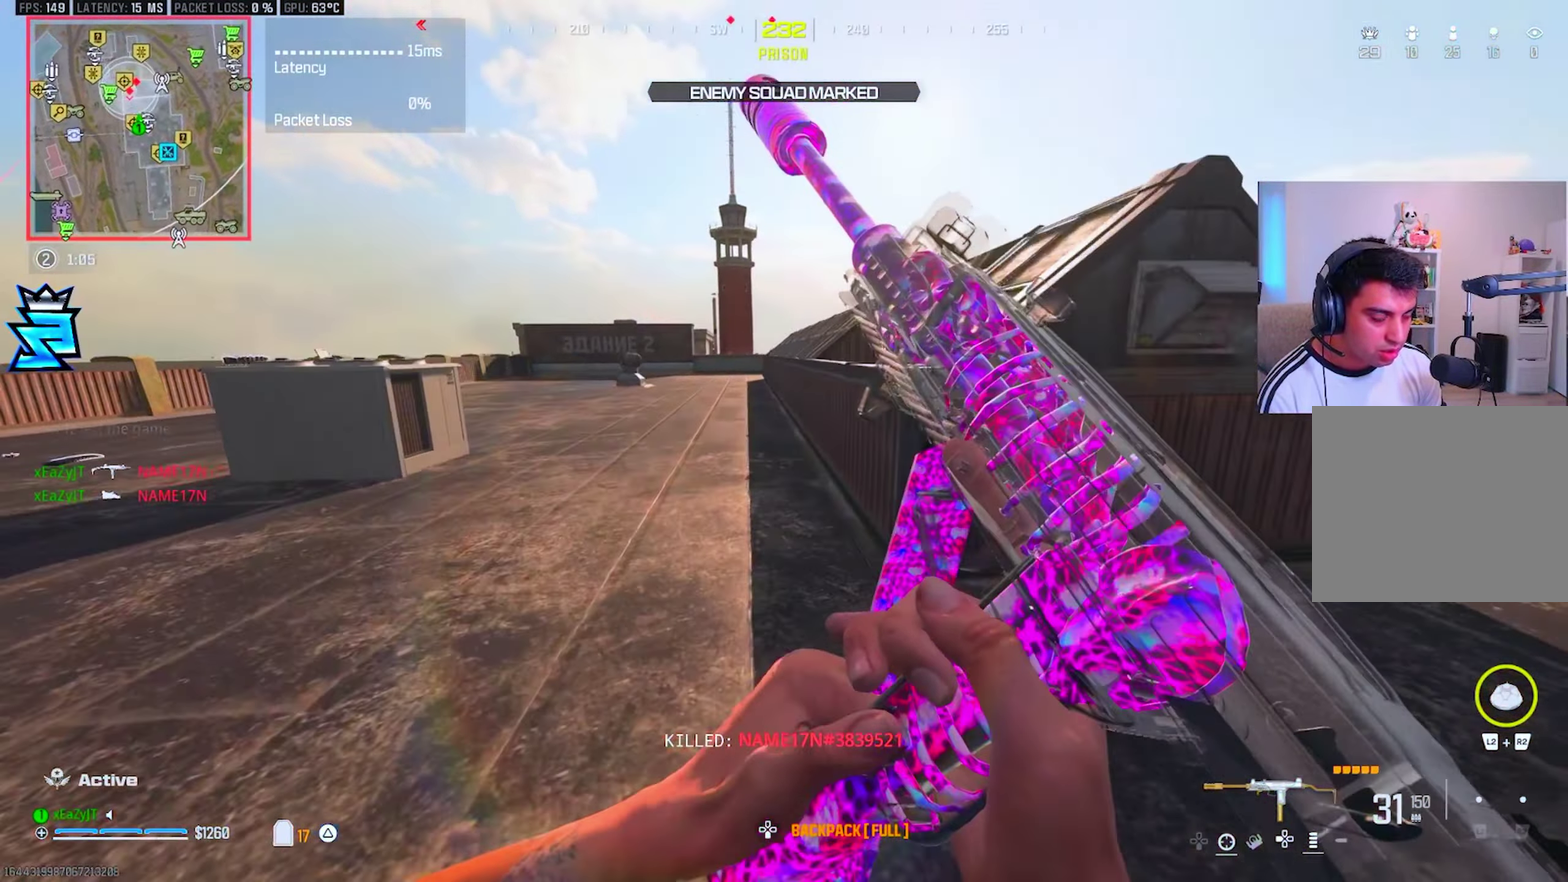
{"buttons": [], "right_stick": "center", "events": [[100, "right_stick", "center"]]}
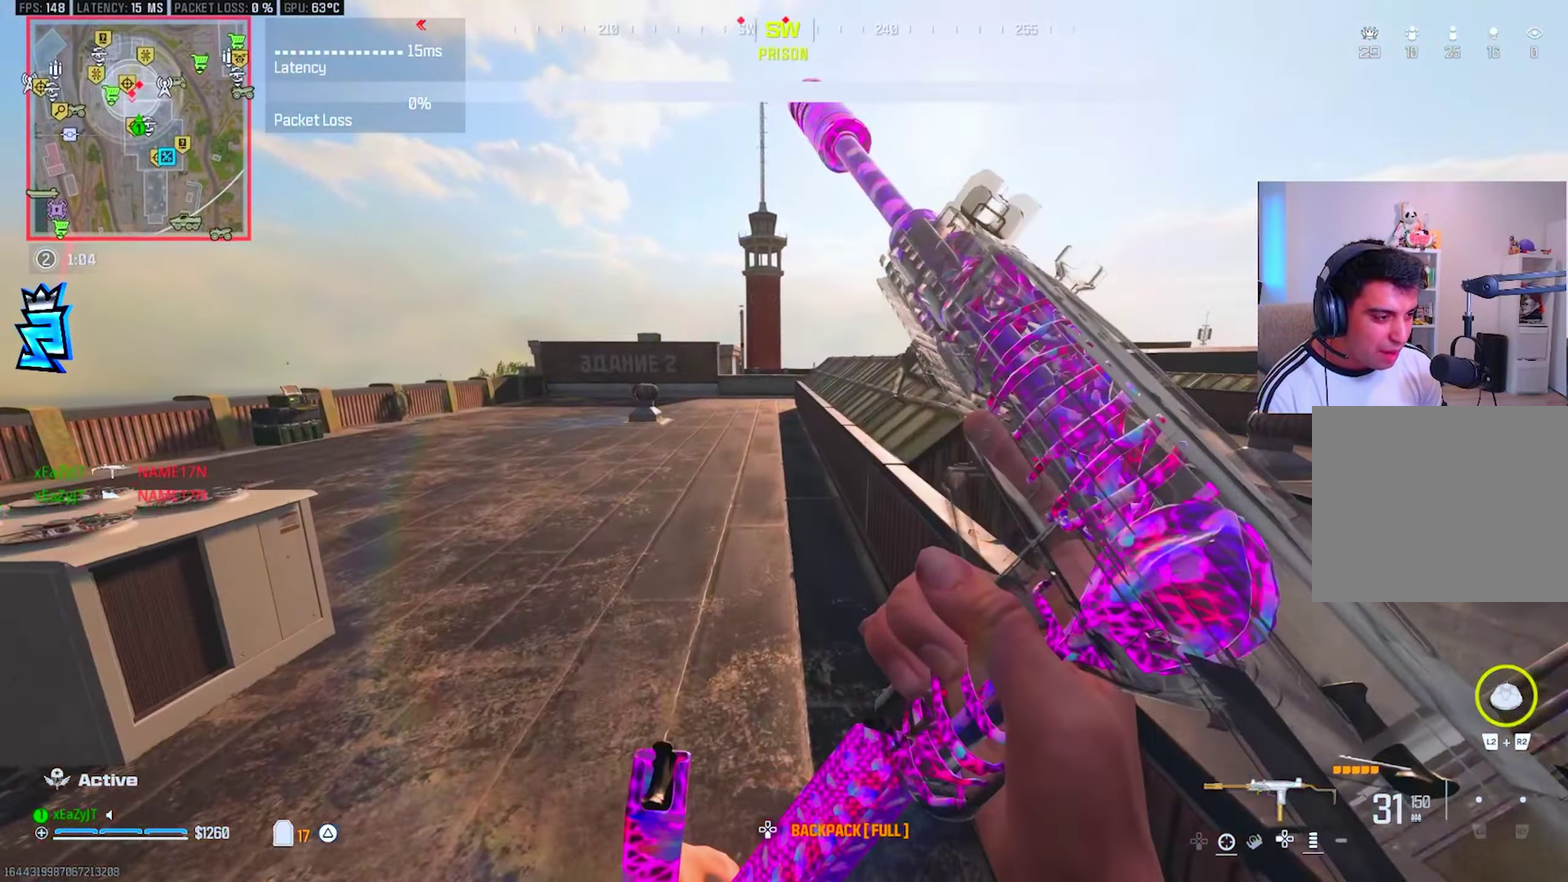
{"buttons": ["TRIANGLE", "L3"], "right_stick": "center", "events": [[467, "TRIANGLE", "down"]]}
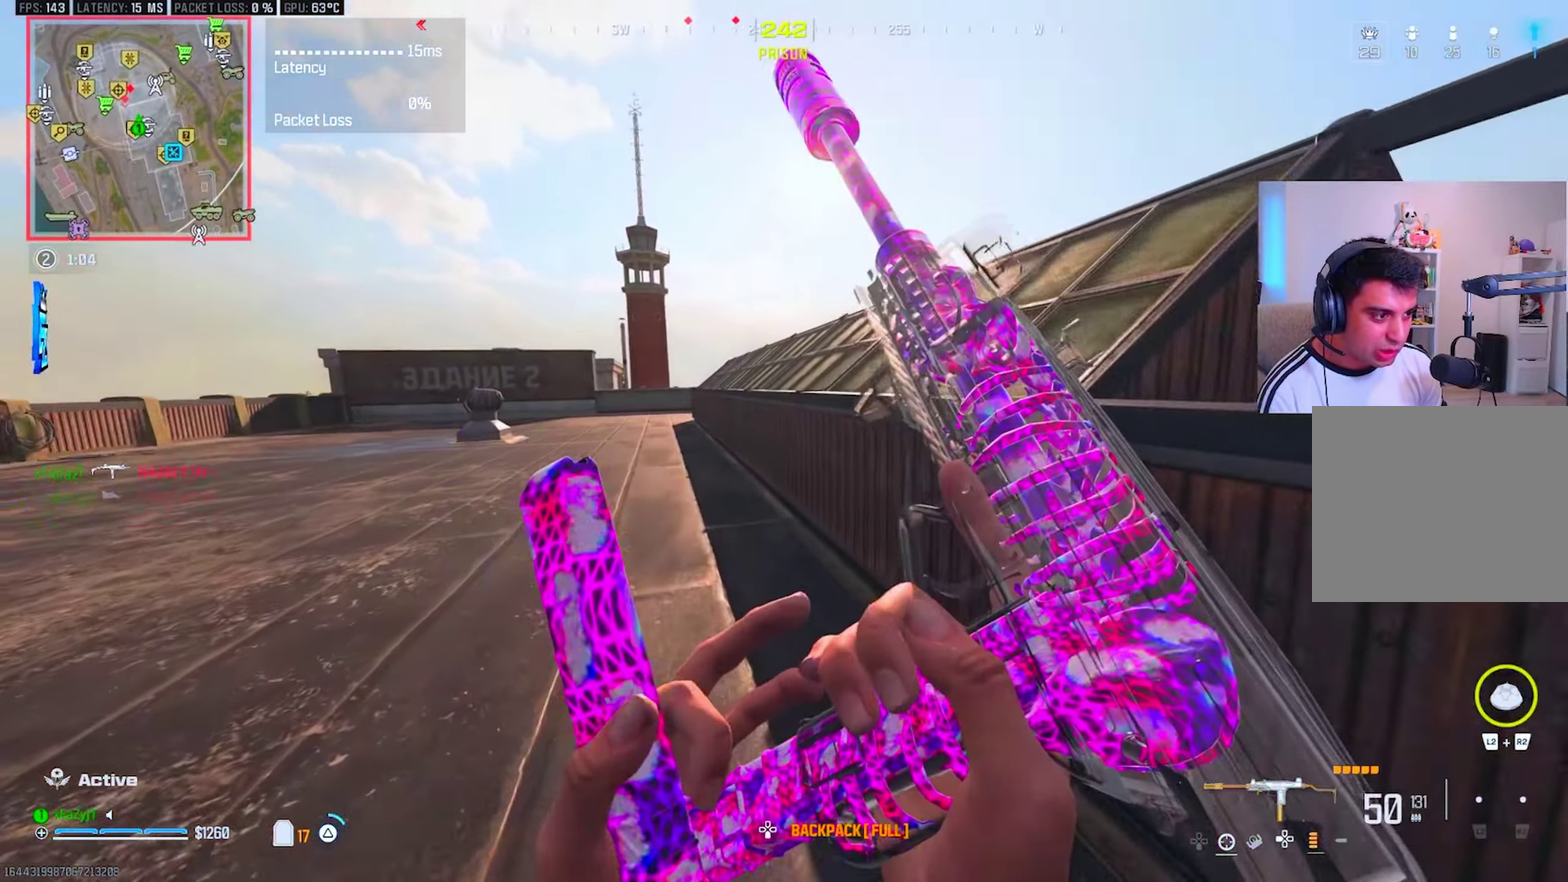
{"buttons": ["L3"], "right_stick": "center", "events": [[33, "TRIANGLE", "up"], [100, "TRIANGLE", "down"], [167, "TRIANGLE", "up"], [250, "TRIANGLE", "down"], [317, "TRIANGLE", "up"], [384, "TRIANGLE", "down"], [451, "TRIANGLE", "up"]]}
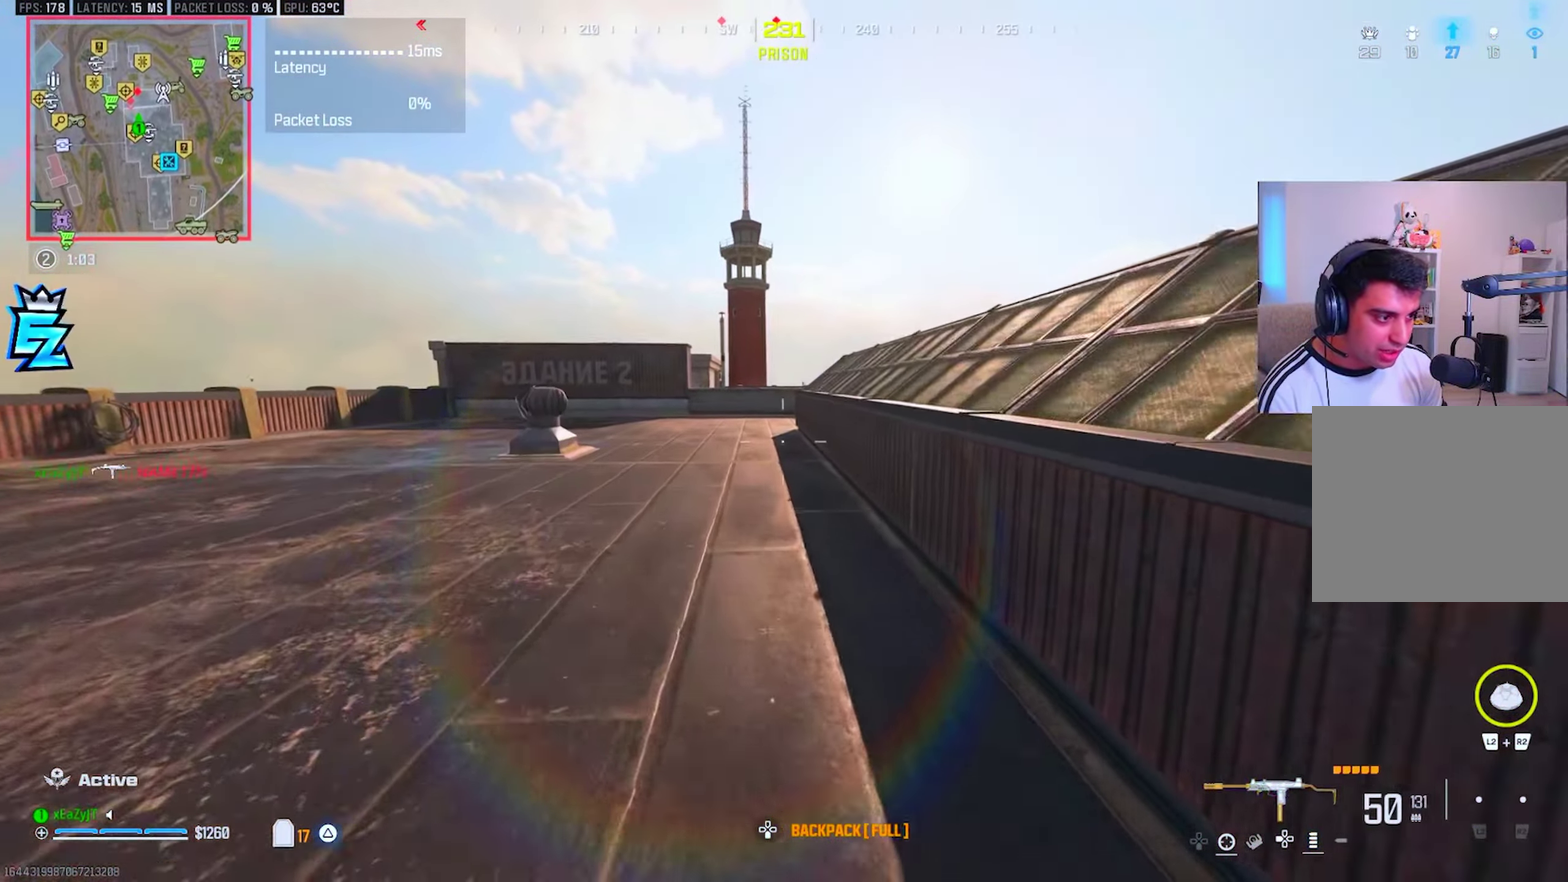
{"buttons": ["R3"], "right_stick": "center", "events": [[366, "CIRCLE", "down"], [450, "CIRCLE", "up"]]}
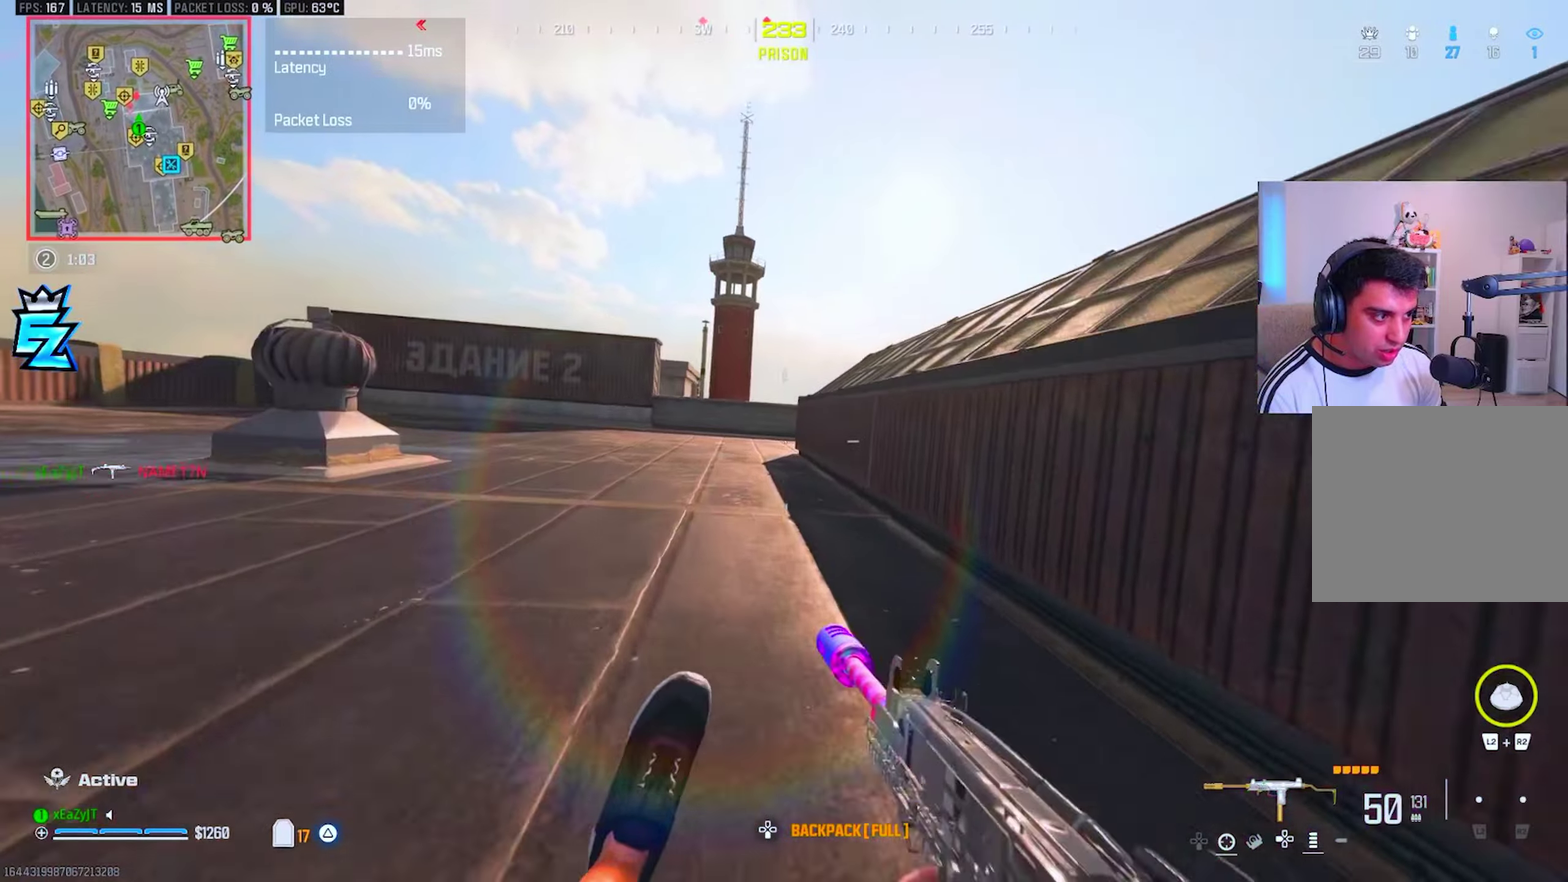
{"buttons": ["R3"], "right_stick": "center", "events": []}
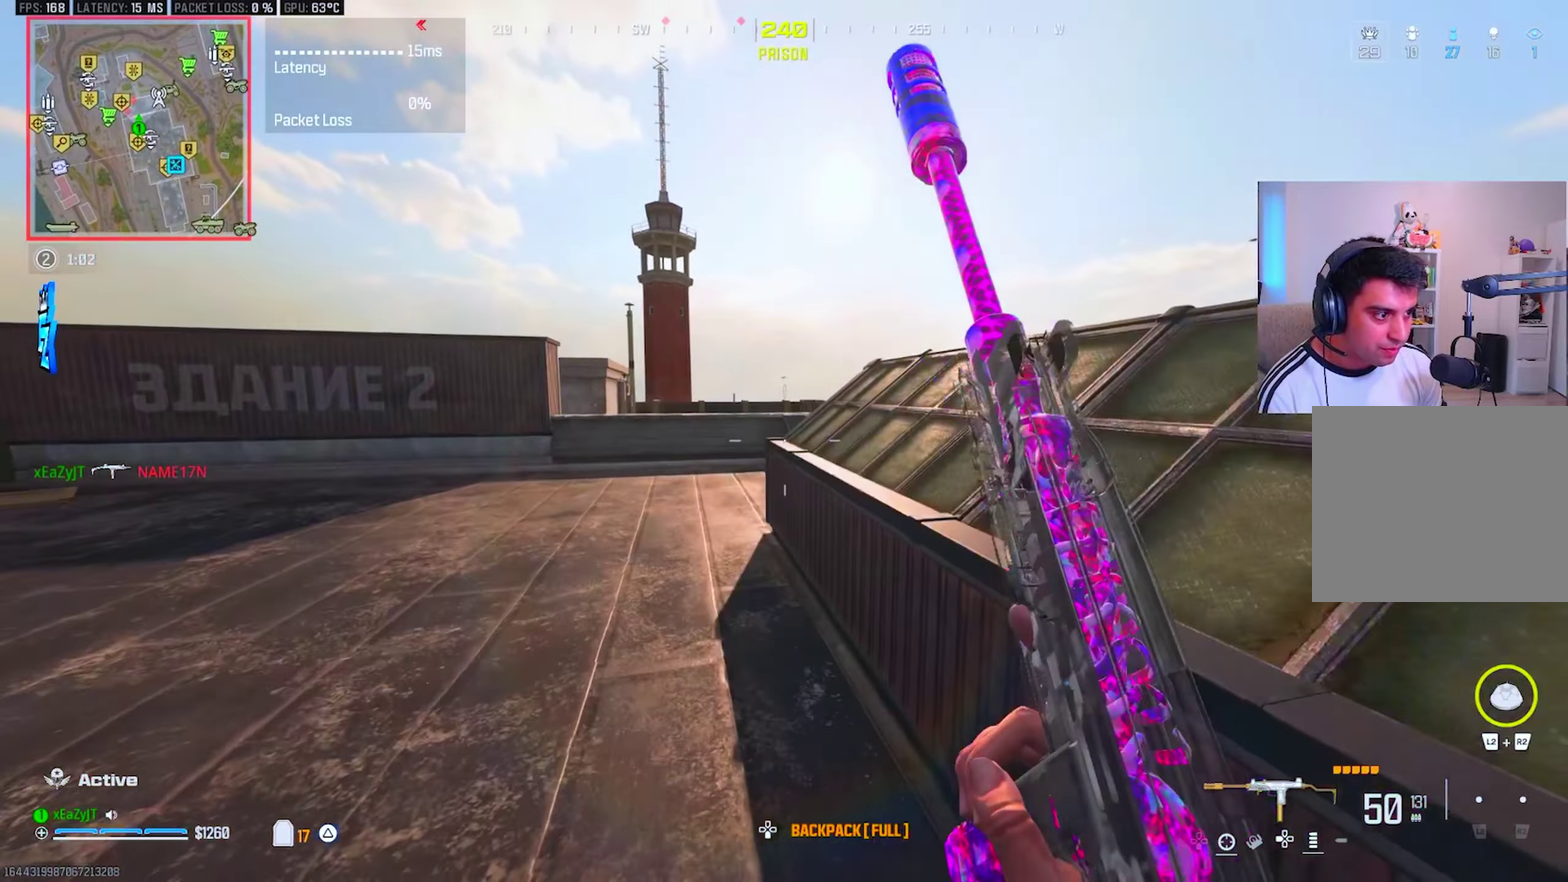
{"buttons": ["L3"], "right_stick": "center", "events": []}
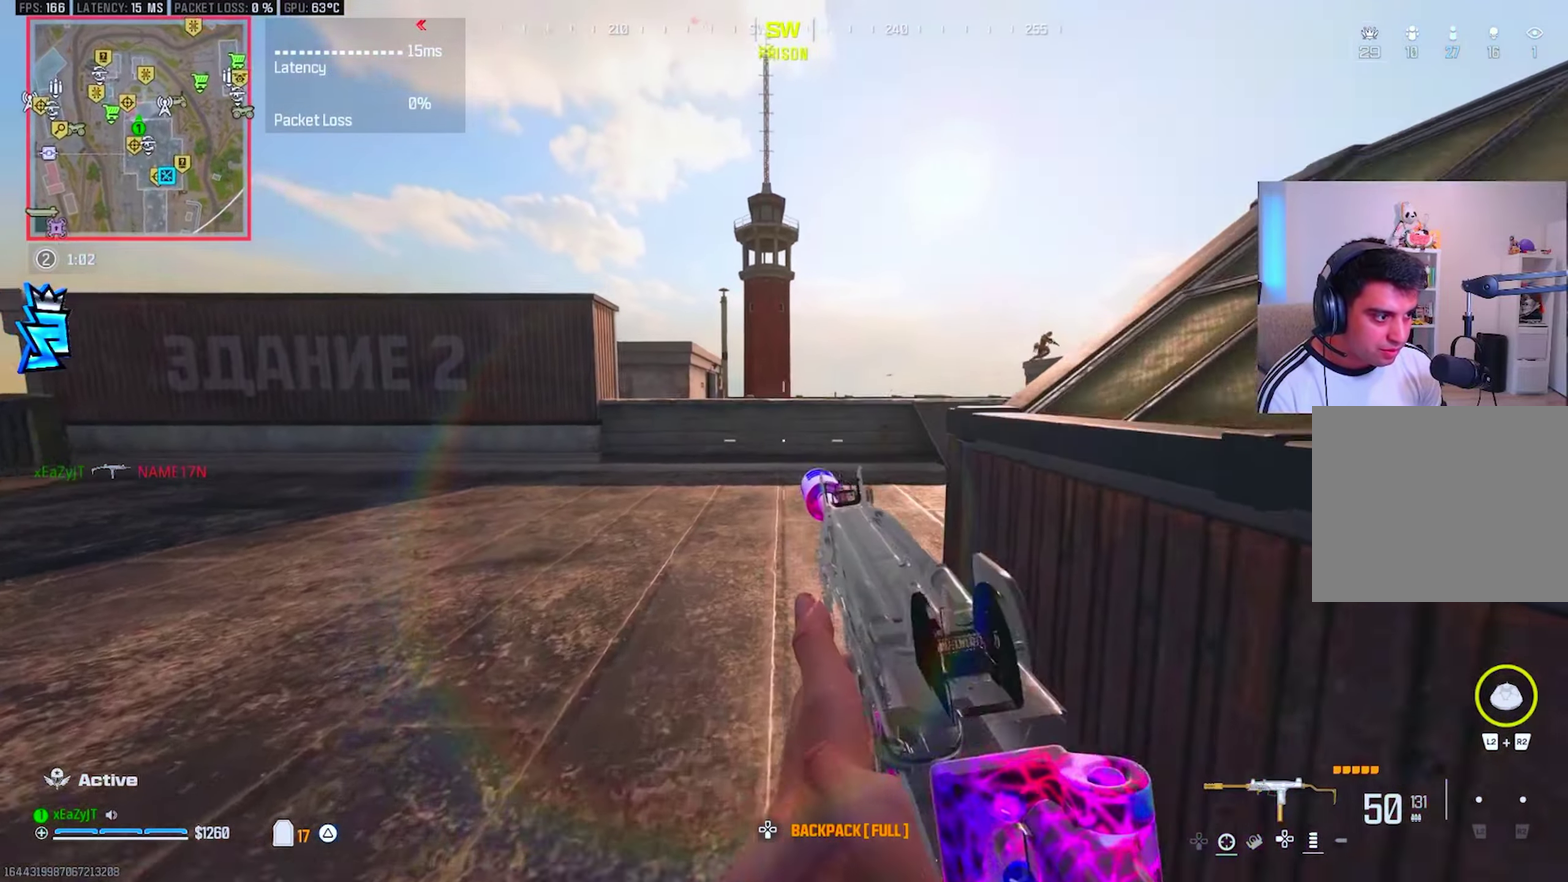
{"buttons": ["L1"], "right_stick": "center", "events": [[50, "CIRCLE", "down"], [100, "CIRCLE", "up"], [267, "CIRCLE", "down"], [367, "CIRCLE", "up"], [417, "L1", "down"]]}
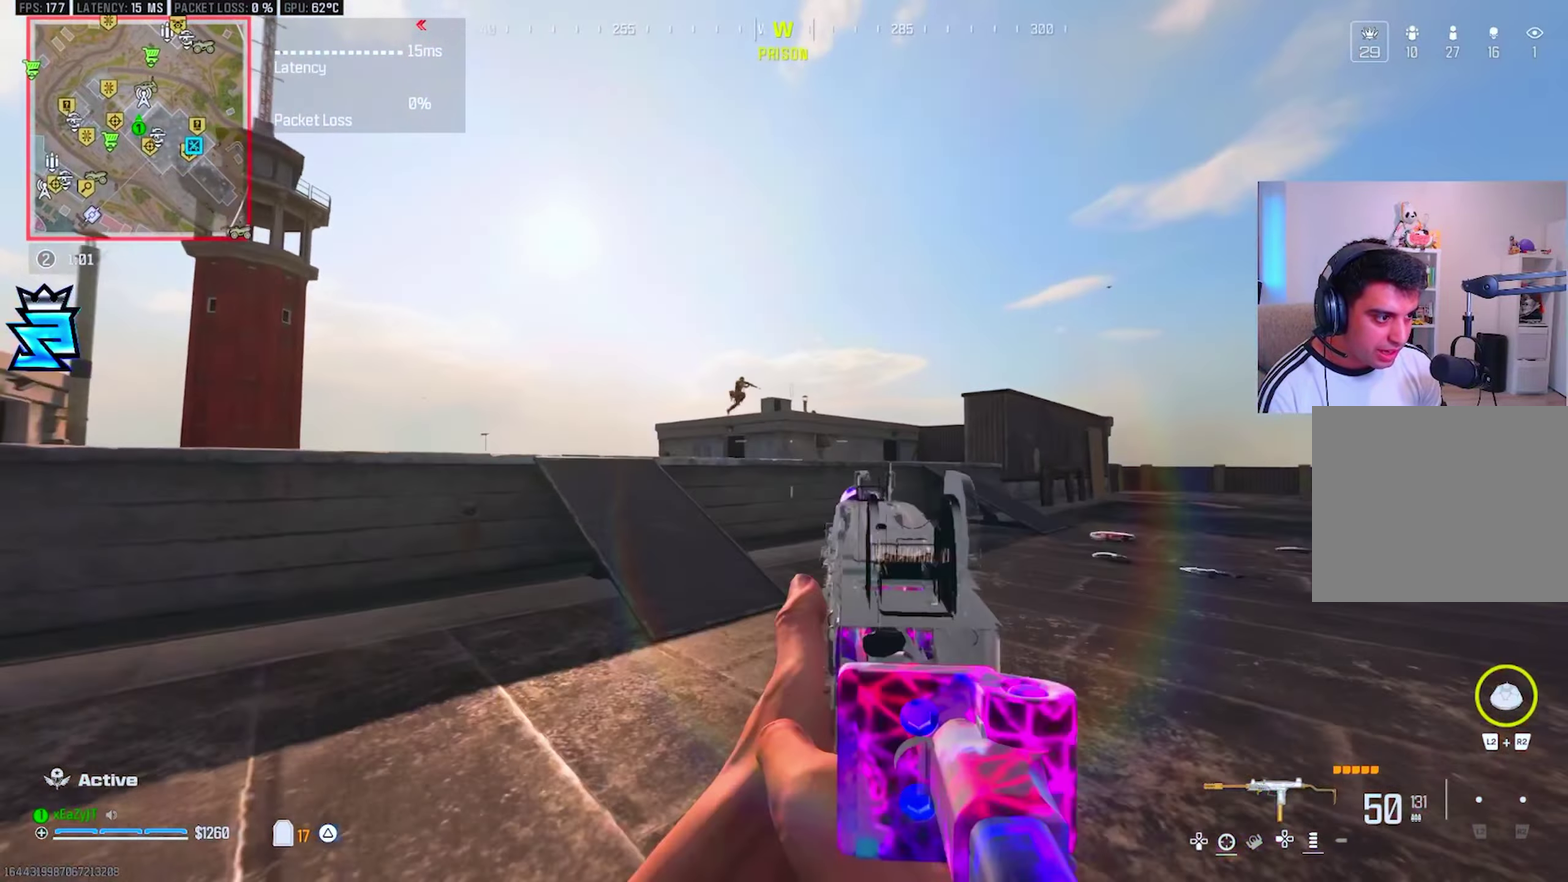
{"buttons": ["L1", "R1"], "right_stick": "center", "events": [[184, "R1", "down"]]}
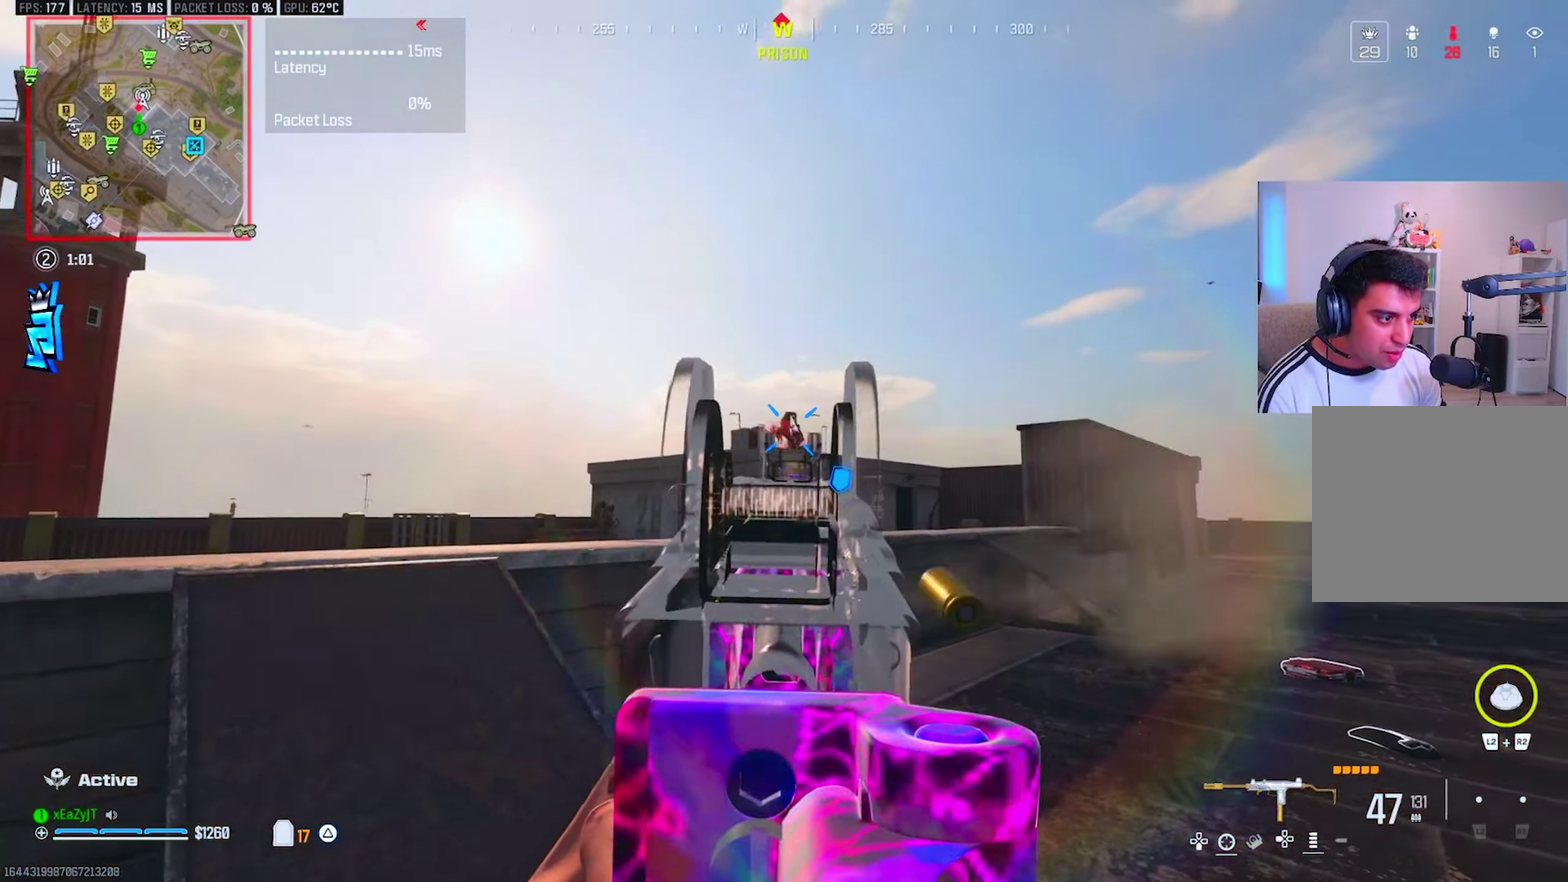
{"buttons": ["L1", "R1"], "right_stick": "center"}
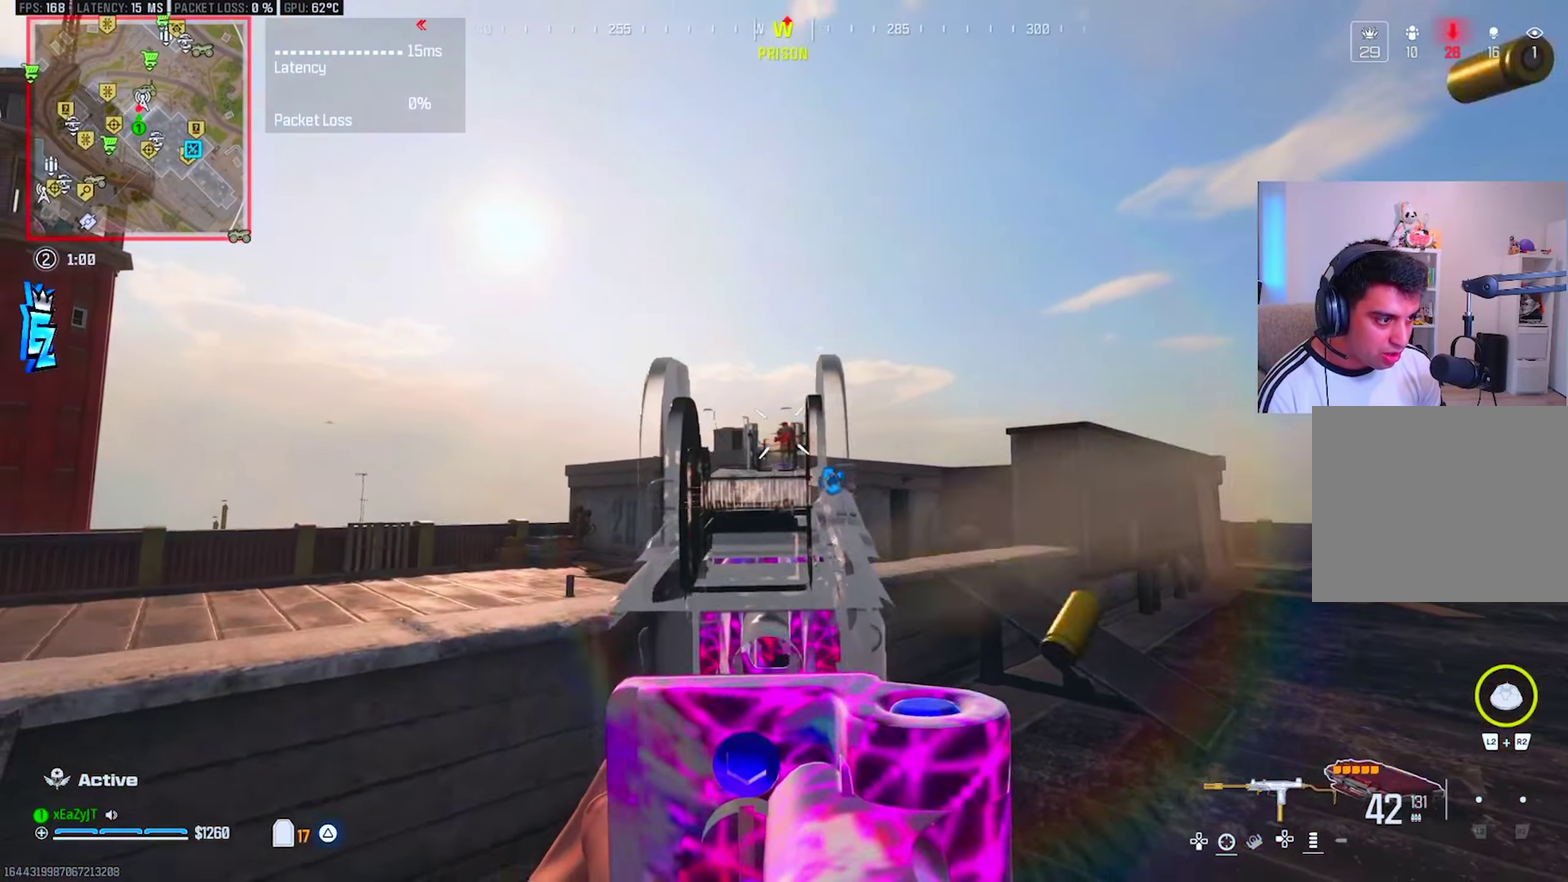
{"buttons": ["TRIANGLE", "L1", "R1"], "right_stick": "center", "events": [[467, "TRIANGLE", "down"]]}
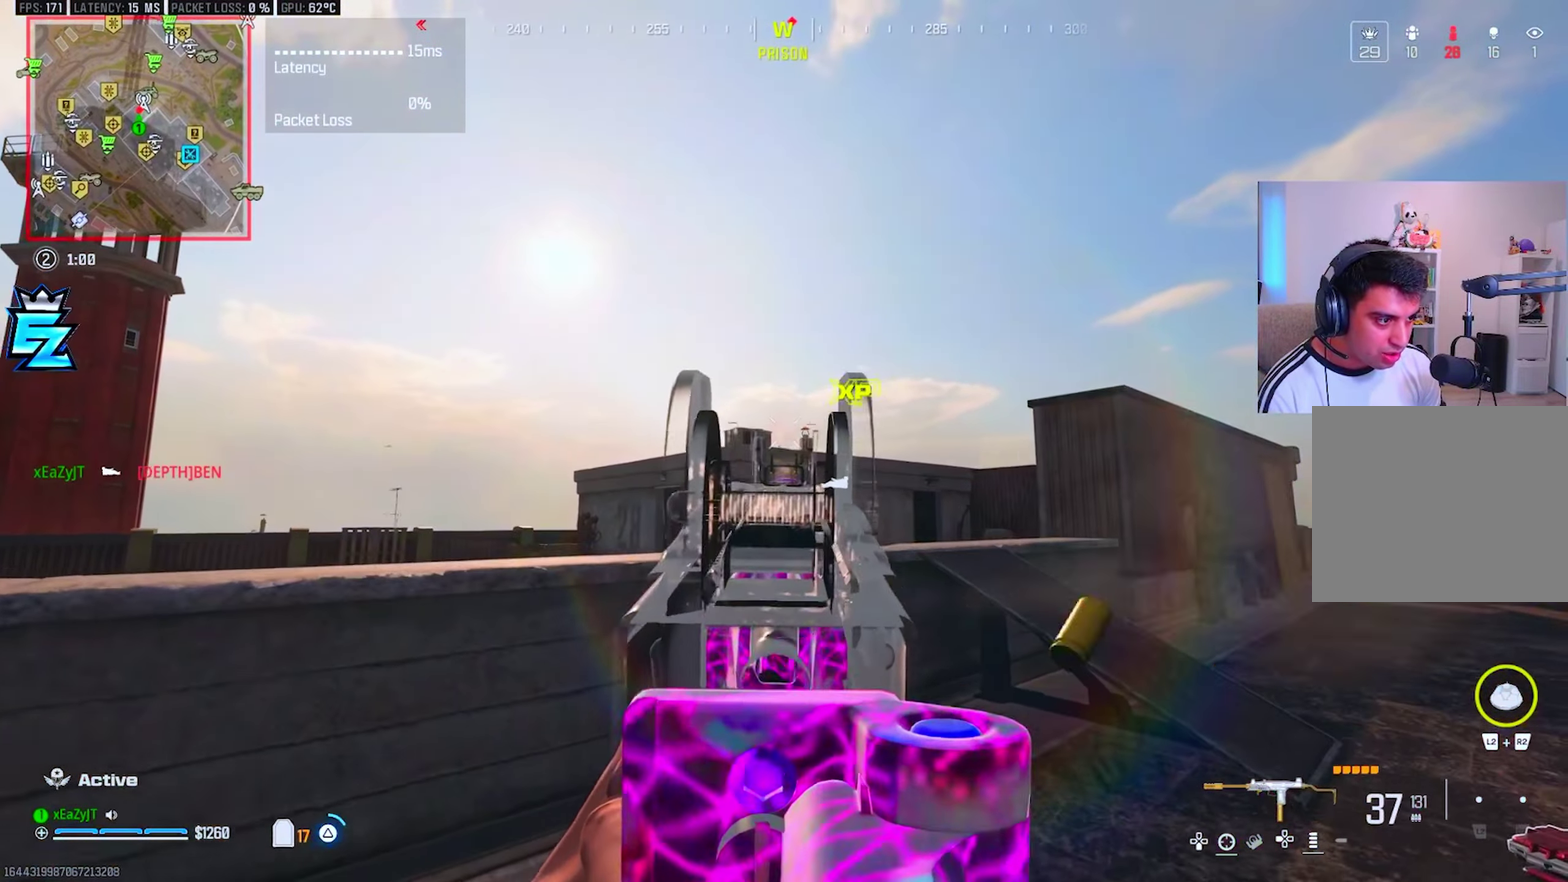
{"buttons": ["L2", "R2"], "right_stick": "left", "events": [[33, "L1", "up"], [33, "R1", "up"], [33, "TRIANGLE", "up"], [100, "TRIANGLE", "down"], [166, "TRIANGLE", "up"], [367, "right_stick", "left"], [433, "L2", "down"], [433, "R2", "down"]]}
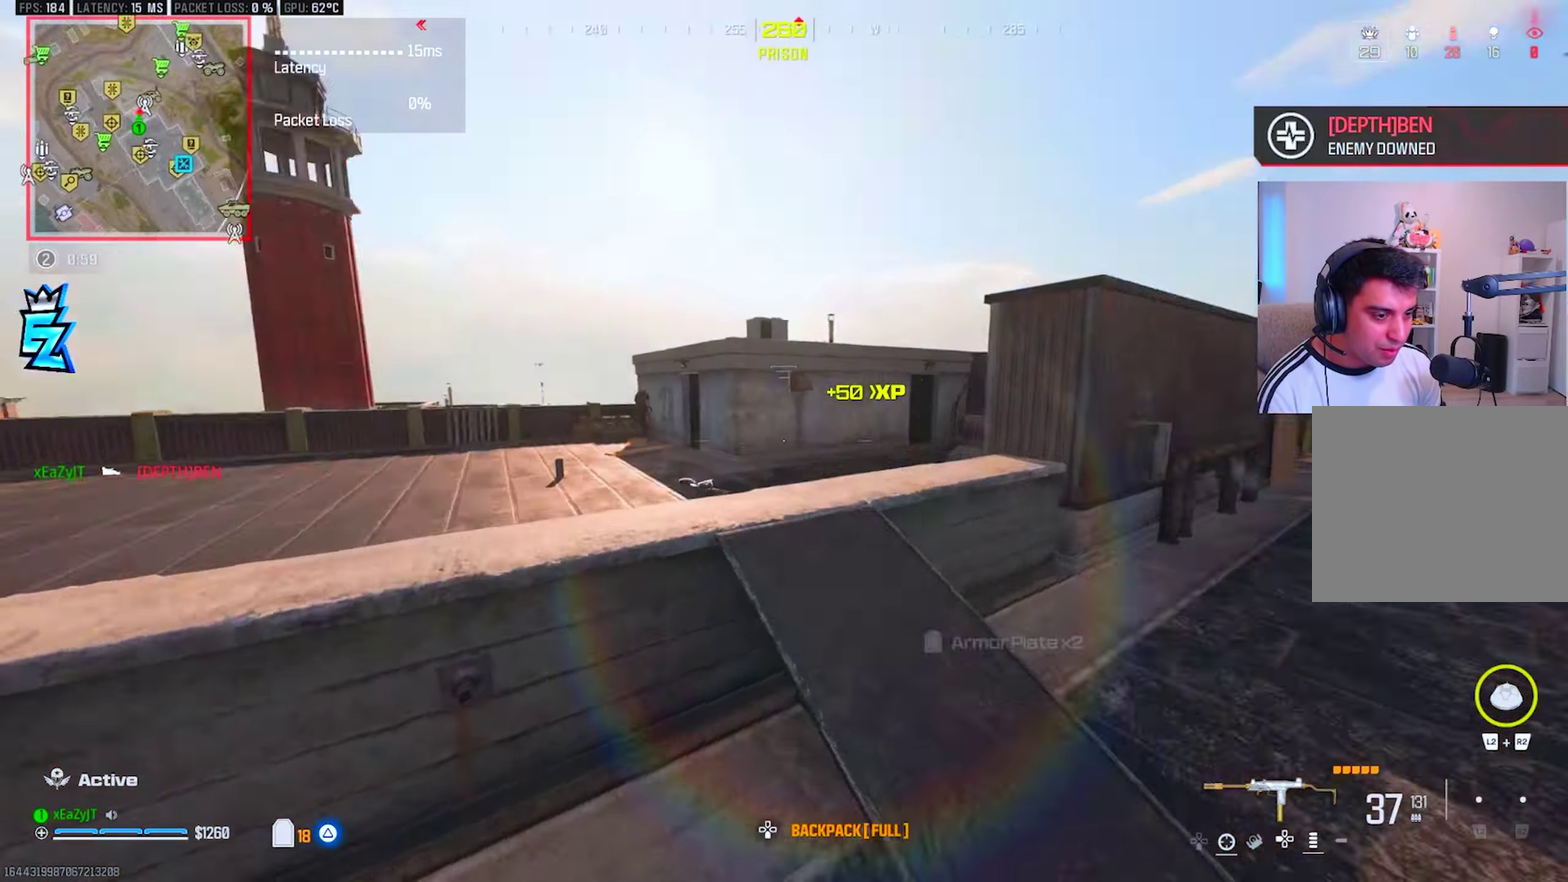
{"buttons": [], "right_stick": "center", "events": [[17, "right_stick", "center"], [33, "R2", "up"], [50, "L2", "up"], [234, "right_stick", "up-left"], [284, "right_stick", "center"]]}
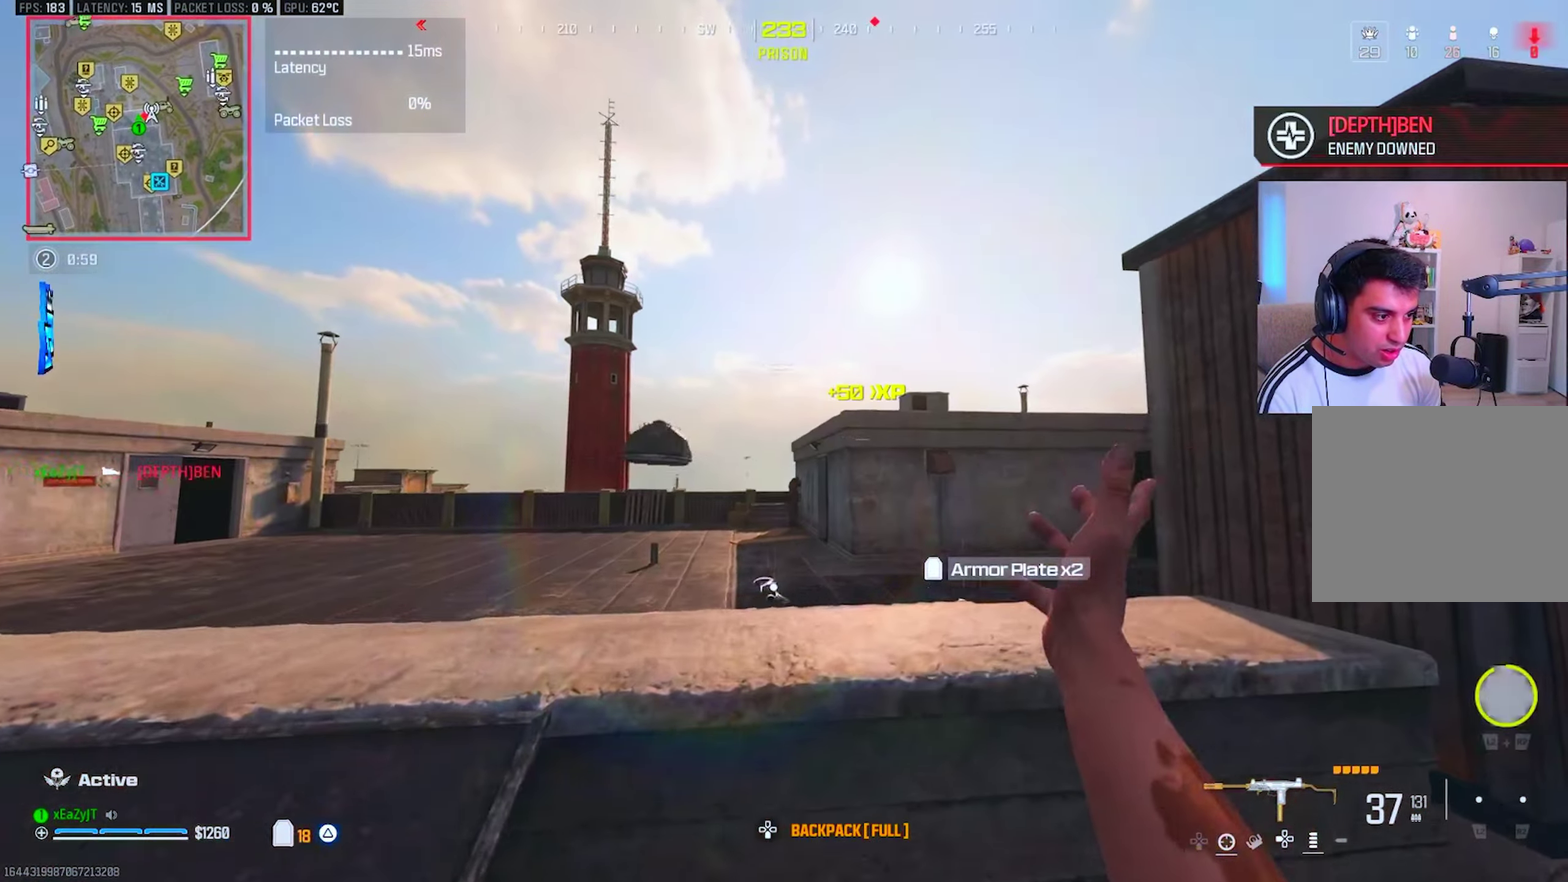
{"buttons": [], "right_stick": "center", "events": [[50, "right_stick", "down-right"], [250, "right_stick", "center"], [400, "TRIANGLE", "down"], [467, "TRIANGLE", "up"]]}
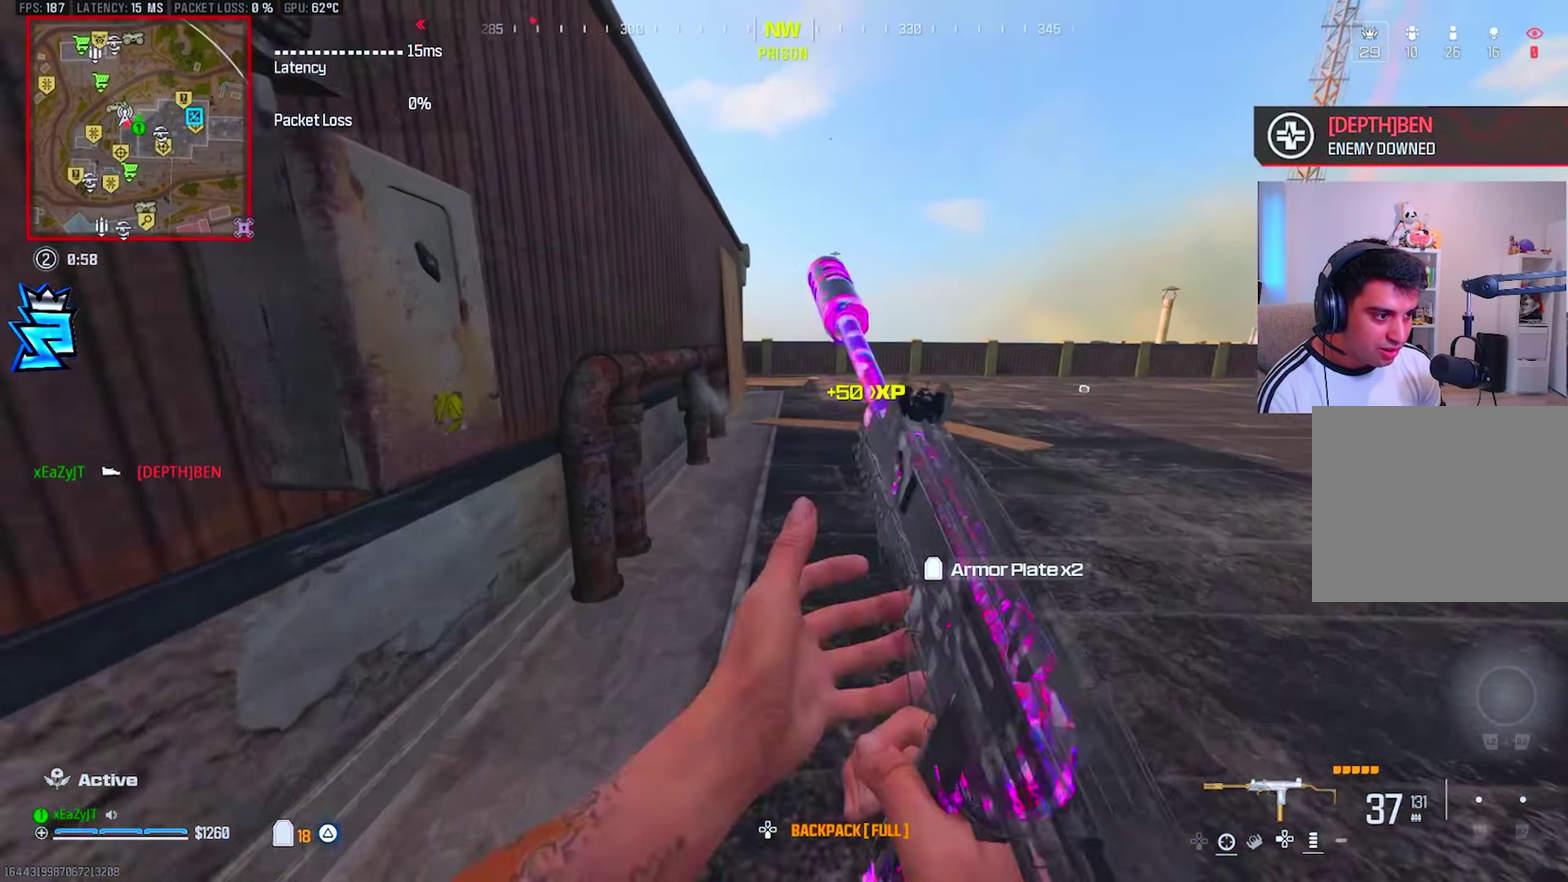
{"buttons": [], "right_stick": "center", "events": [[33, "TRIANGLE", "down"], [117, "TRIANGLE", "up"], [217, "TRIANGLE", "down"], [284, "TRIANGLE", "up"], [367, "TRIANGLE", "down"], [417, "TRIANGLE", "up"]]}
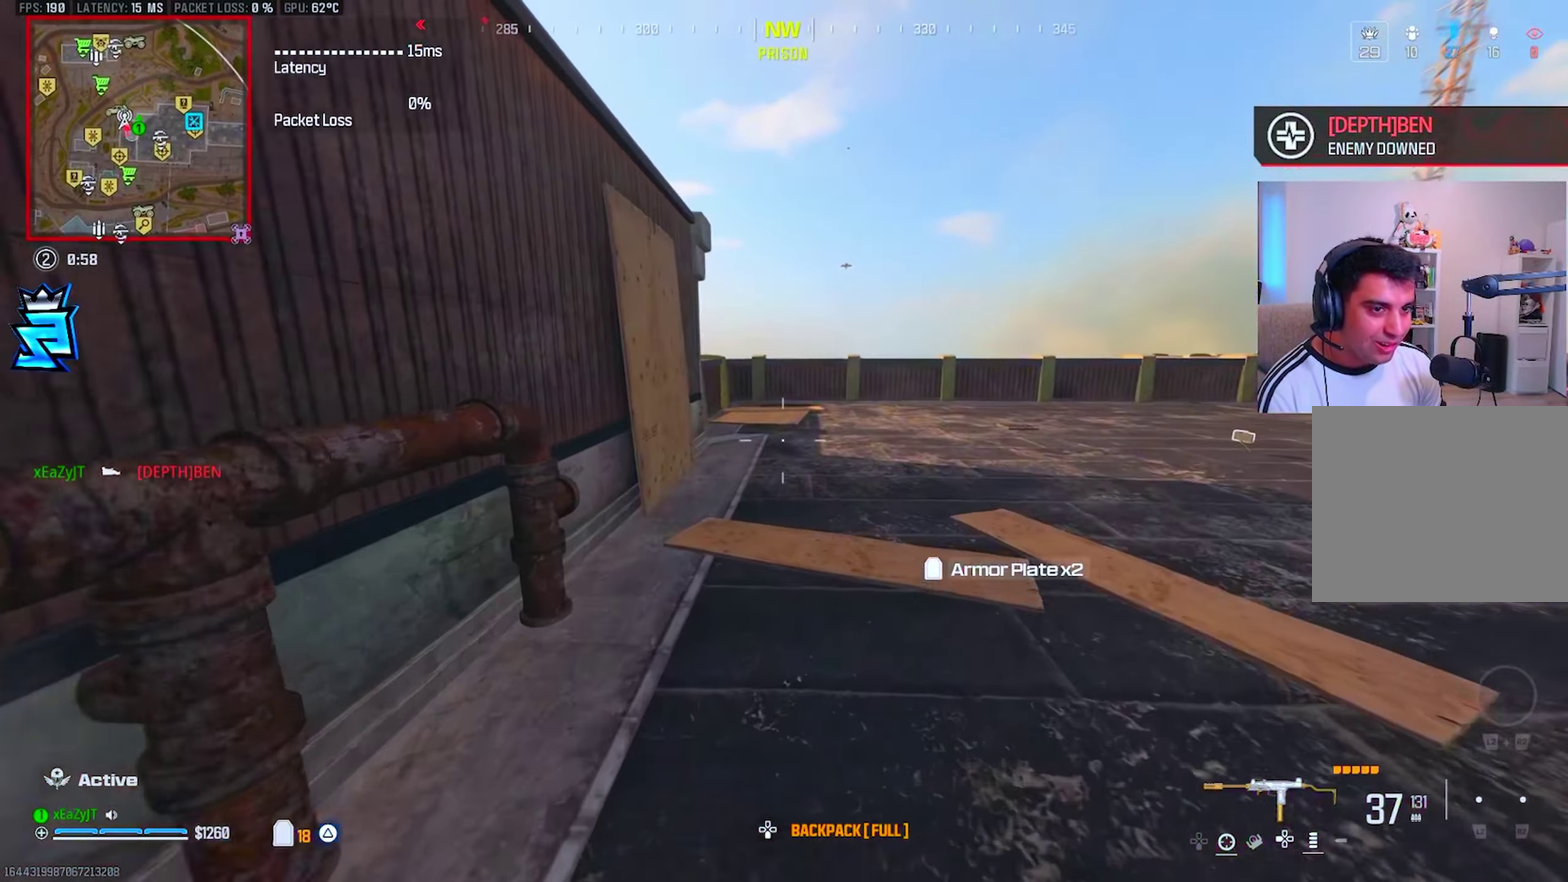
{"buttons": ["CIRCLE"], "right_stick": "center", "events": [[100, "CIRCLE", "down"], [183, "CIRCLE", "up"], [434, "CIRCLE", "down"]]}
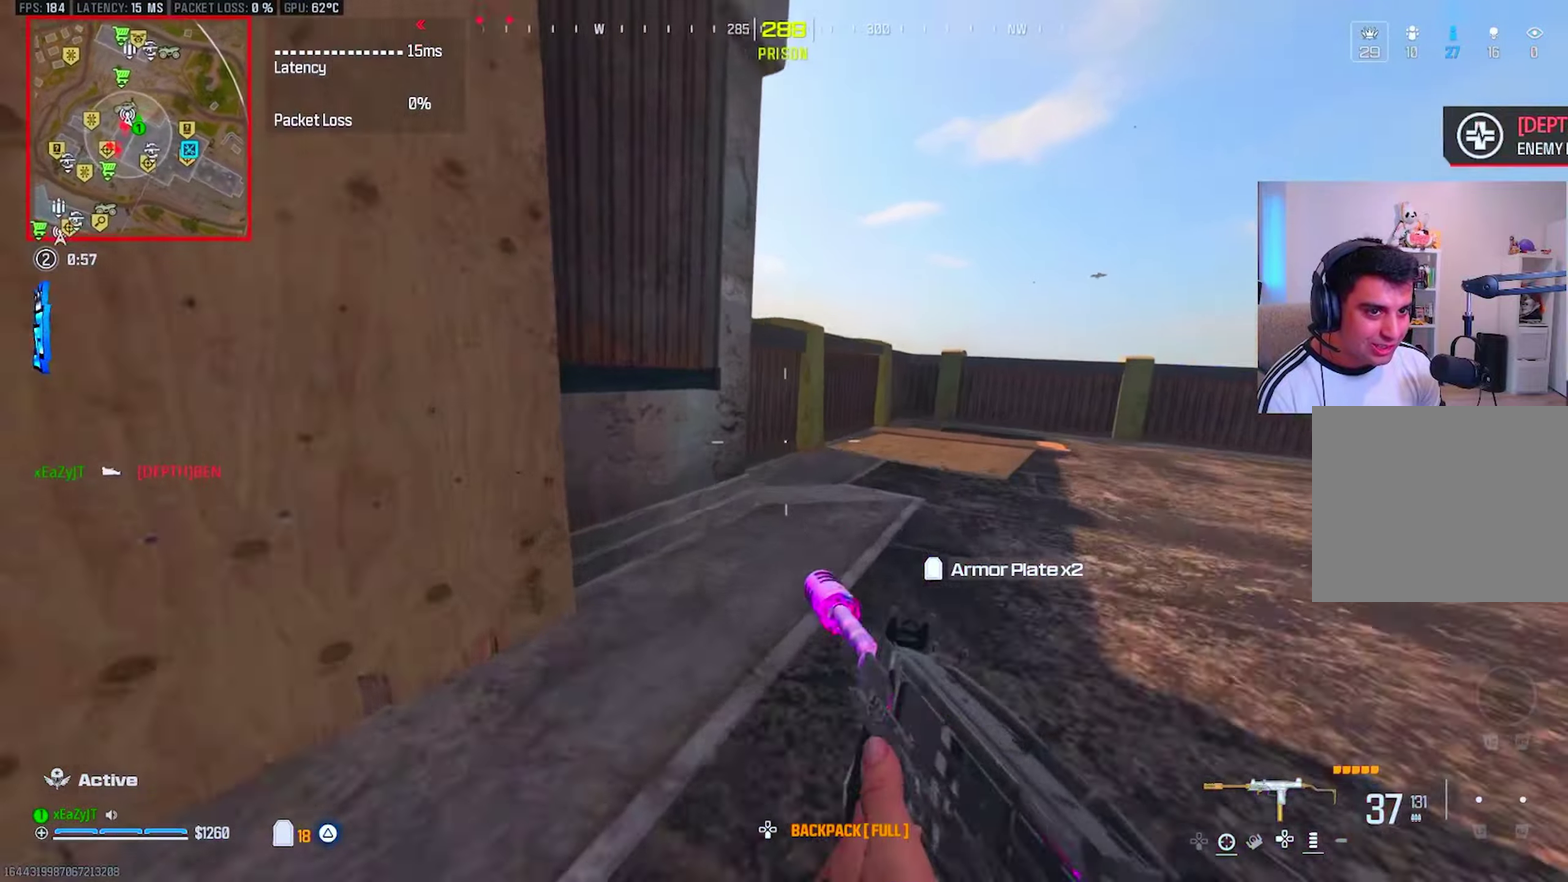
{"buttons": ["R3"], "right_stick": "left", "events": [[33, "CIRCLE", "up"], [483, "right_stick", "left"]]}
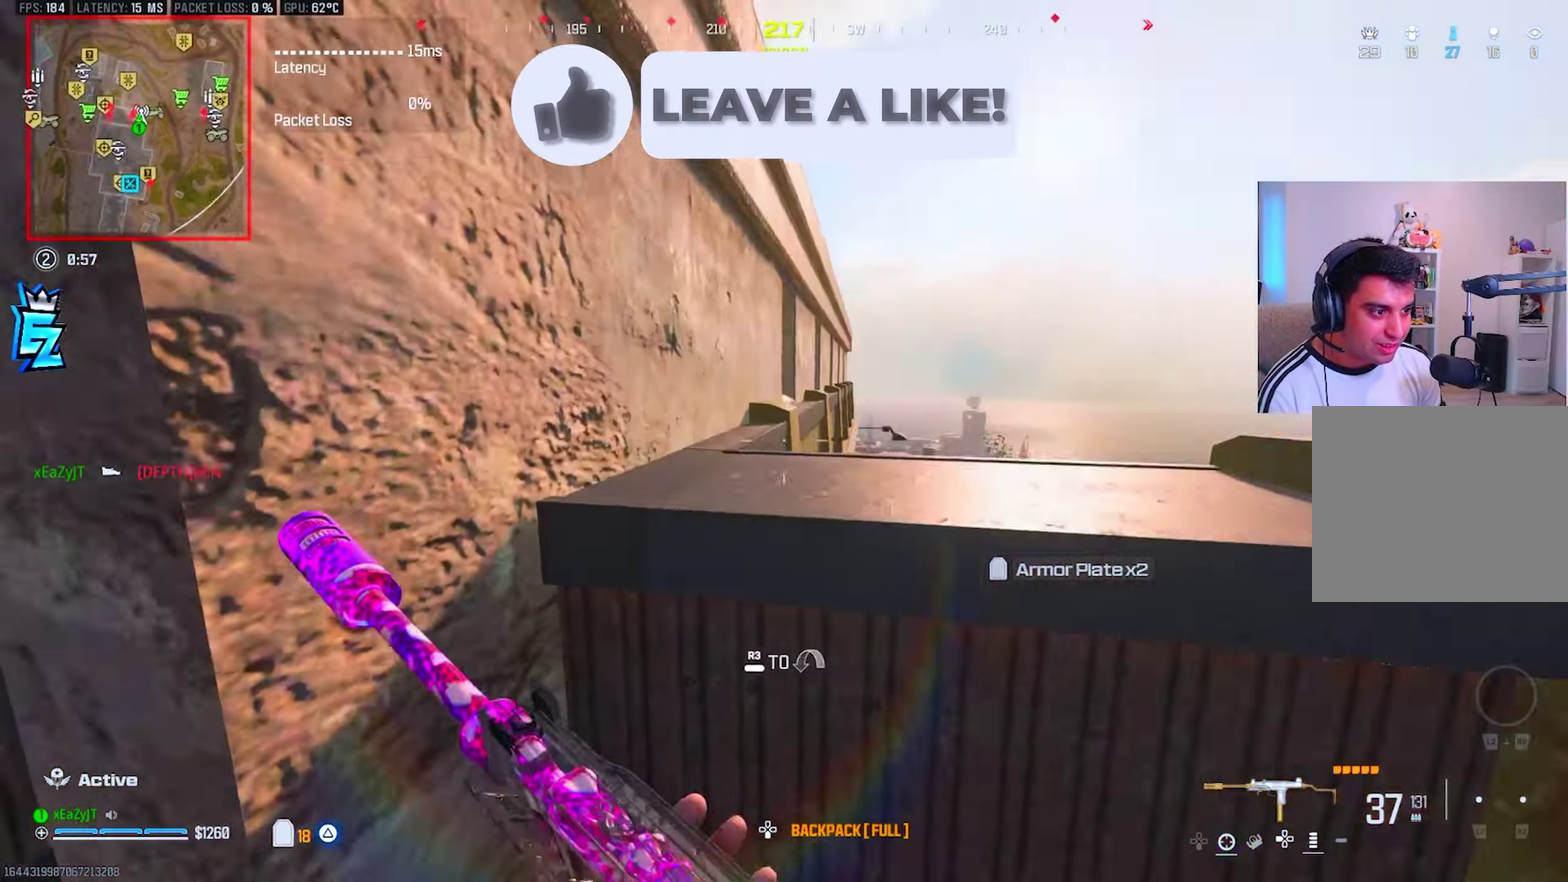
{"buttons": ["R3"], "right_stick": "center"}
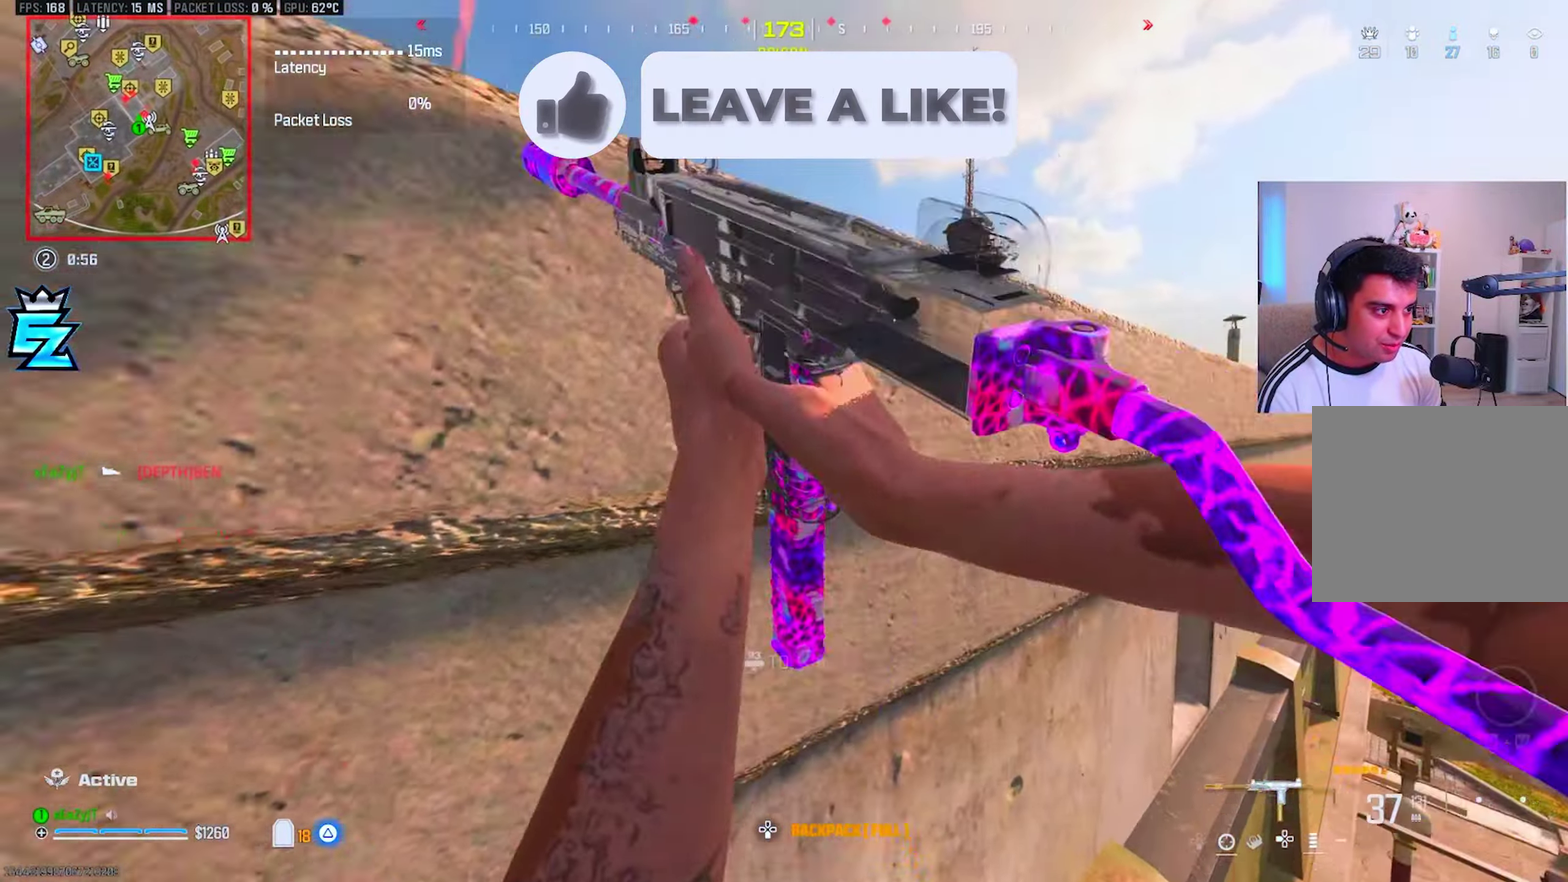
{"buttons": ["L1"], "right_stick": "center"}
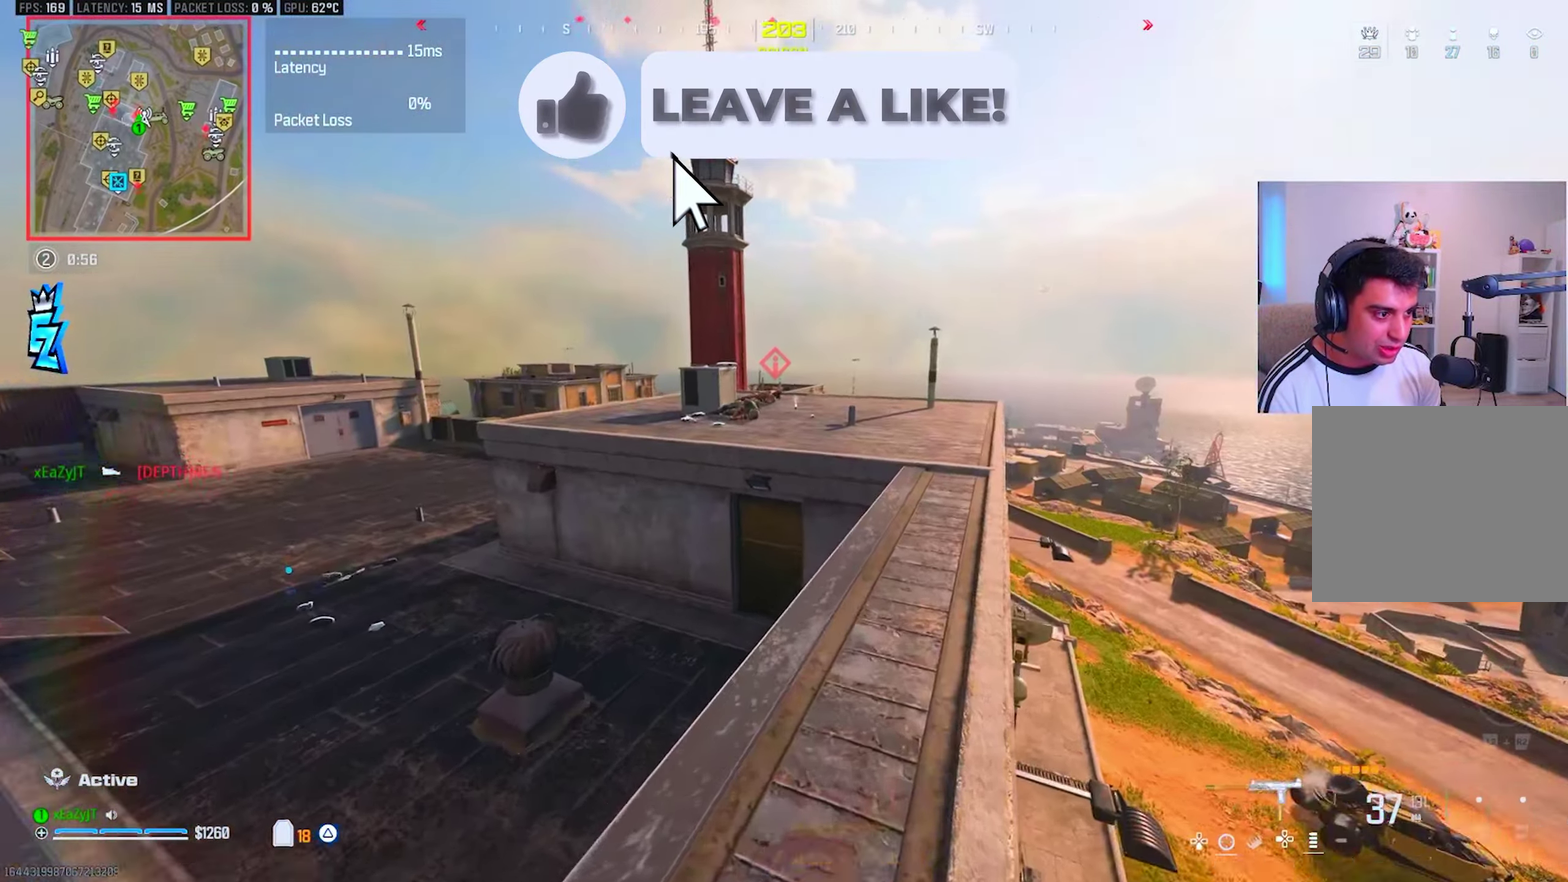
{"buttons": ["L1", "R1"], "right_stick": "center", "events": [[33, "R1", "down"]]}
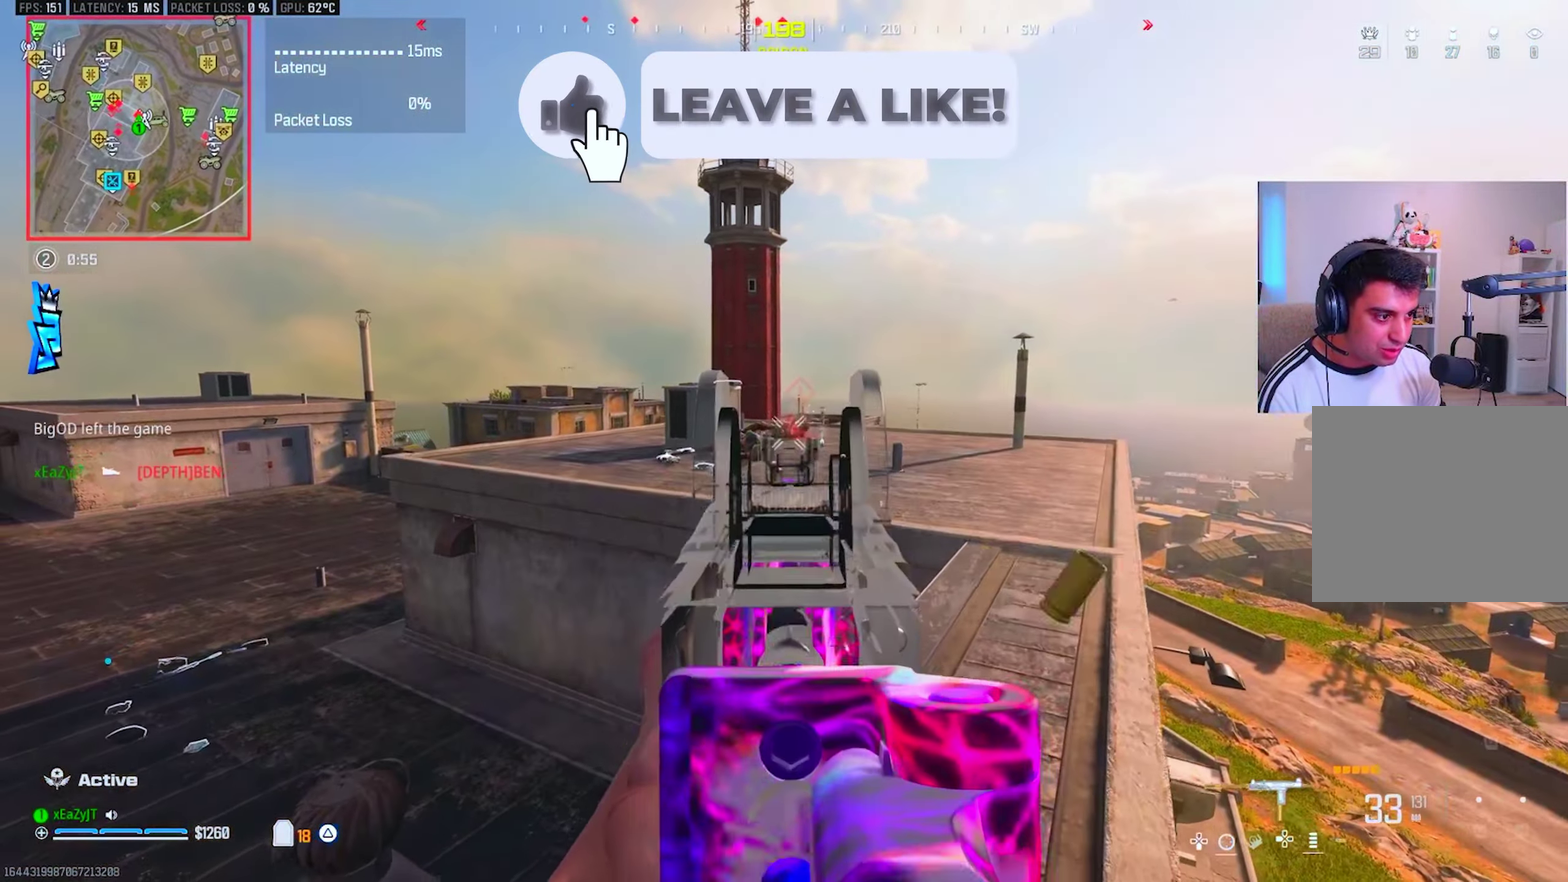
{"buttons": ["TRIANGLE", "L3"], "right_stick": "center", "events": [[334, "TRIANGLE", "down"], [384, "L1", "up"], [400, "TRIANGLE", "up"], [450, "R1", "up"], [450, "TRIANGLE", "down"]]}